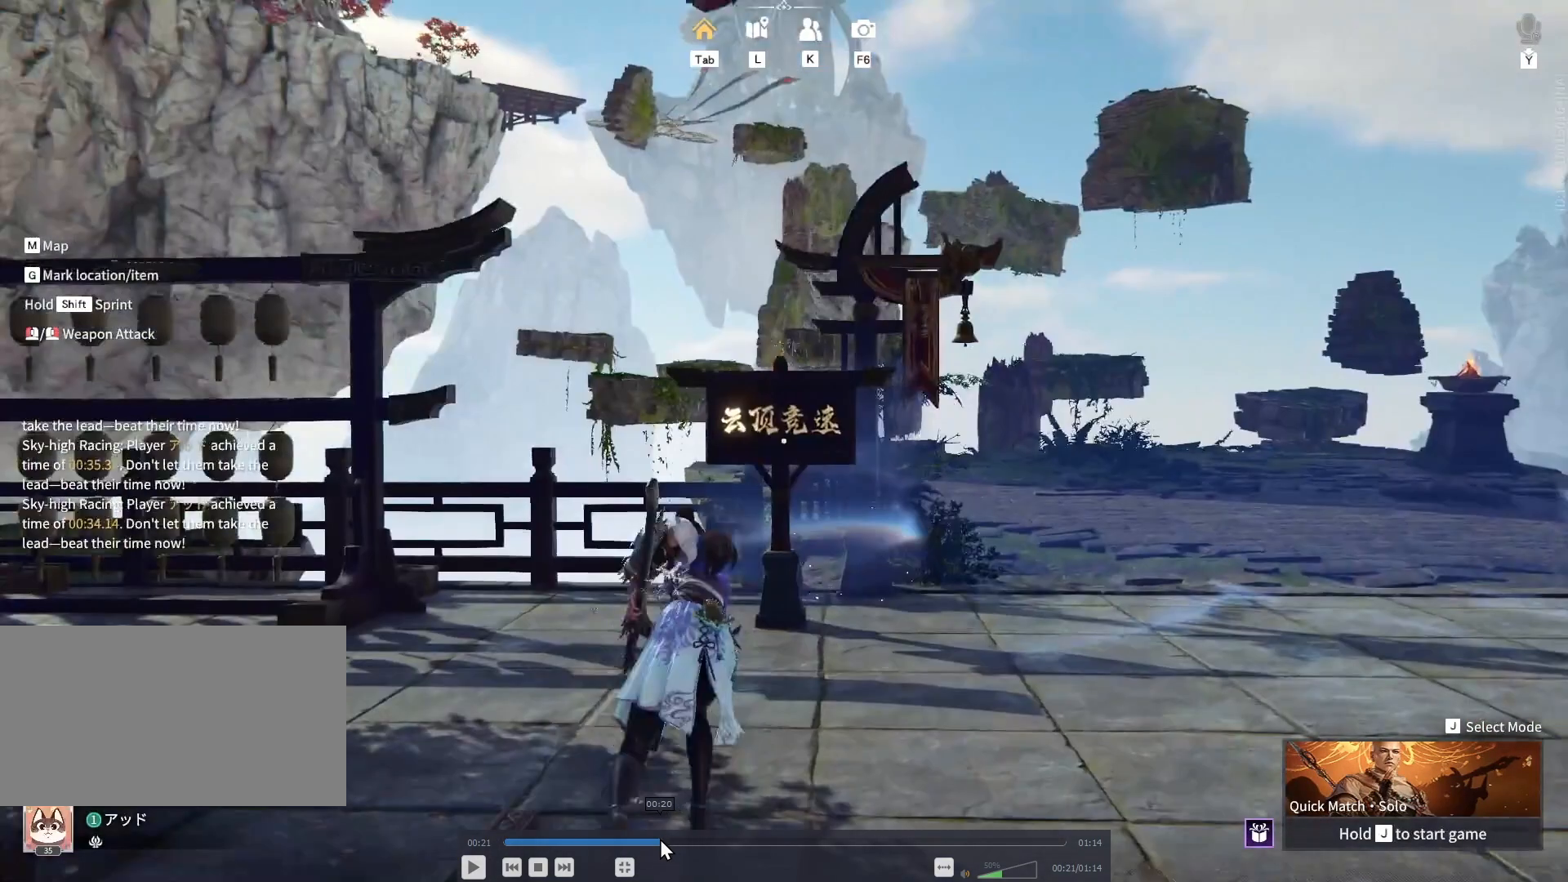
Gameplay with keyboard and mouse; each line is a JSON object with the keys and mouse buttons held at the frame after it. "events" lists presses ("down") and releases ("up") of "a", "ctrl", "d", "e", "q", "s", "shift", "space", "w", "mouse_left", "mouse_wheel", "mouse_right", "mouse_mb4" and "mouse_mb5" between this image and that frame as [ms after this image, input, new state], when the widget could be followed in between. "mouse_left", "mouse_wheel", "mouse_right", "mouse_mb4", "mouse_mb5" = the "left", "wheel", "right", "mb4", "mb5" buttons of the "mouse" list. No other keys are recorded. "wheel" means that the mouse wheel is clicked or scrolled. Mouse movement is not recorded.
{"keys": ["w"], "mouse": [], "events": []}
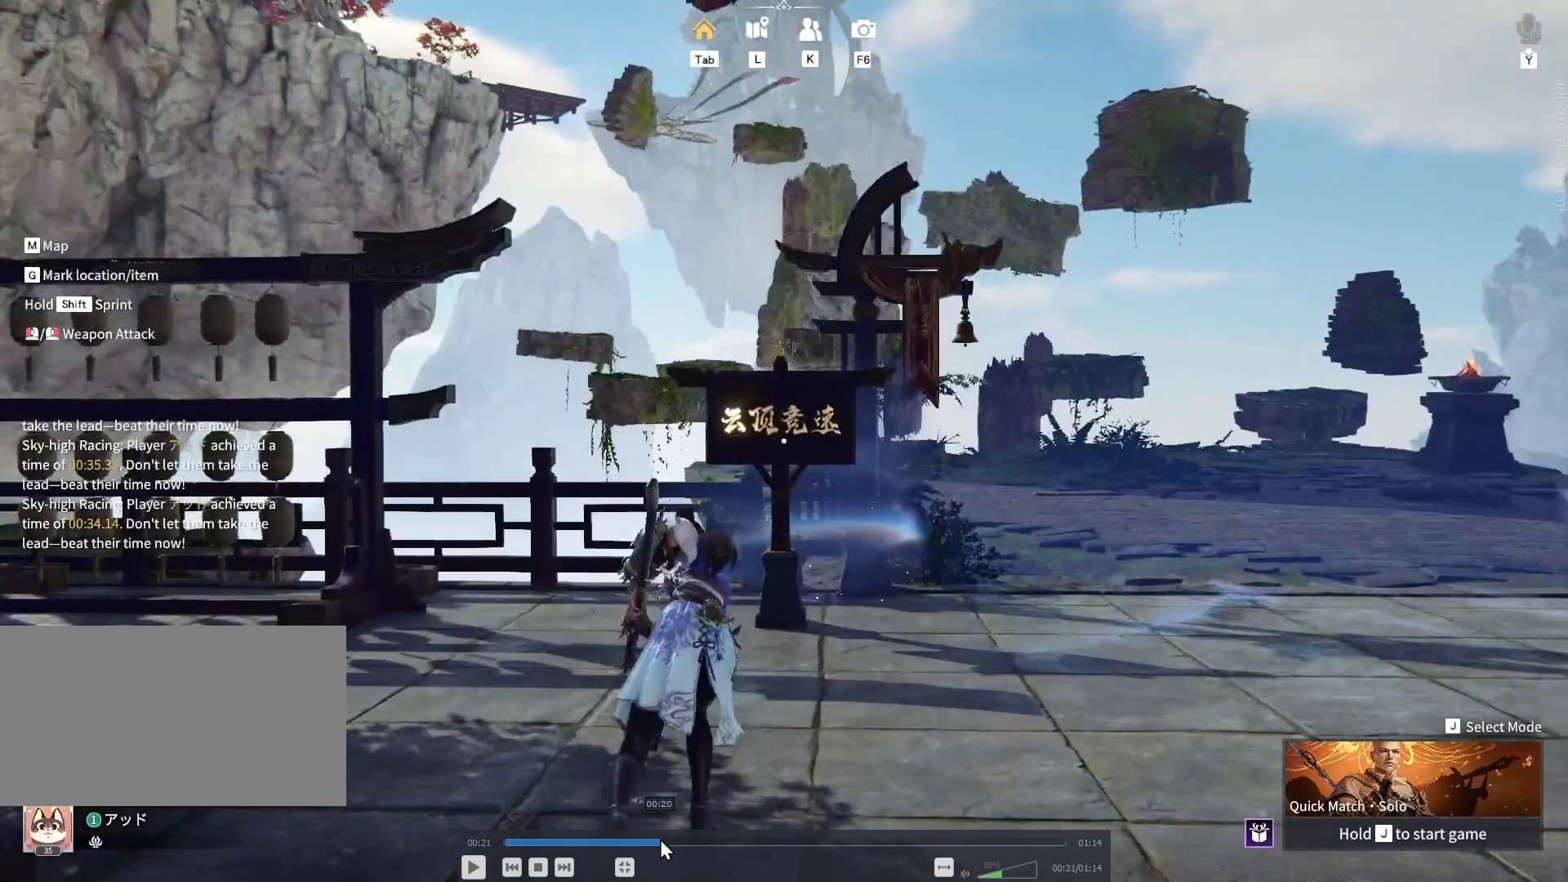
{"keys": ["w"], "mouse": [], "events": []}
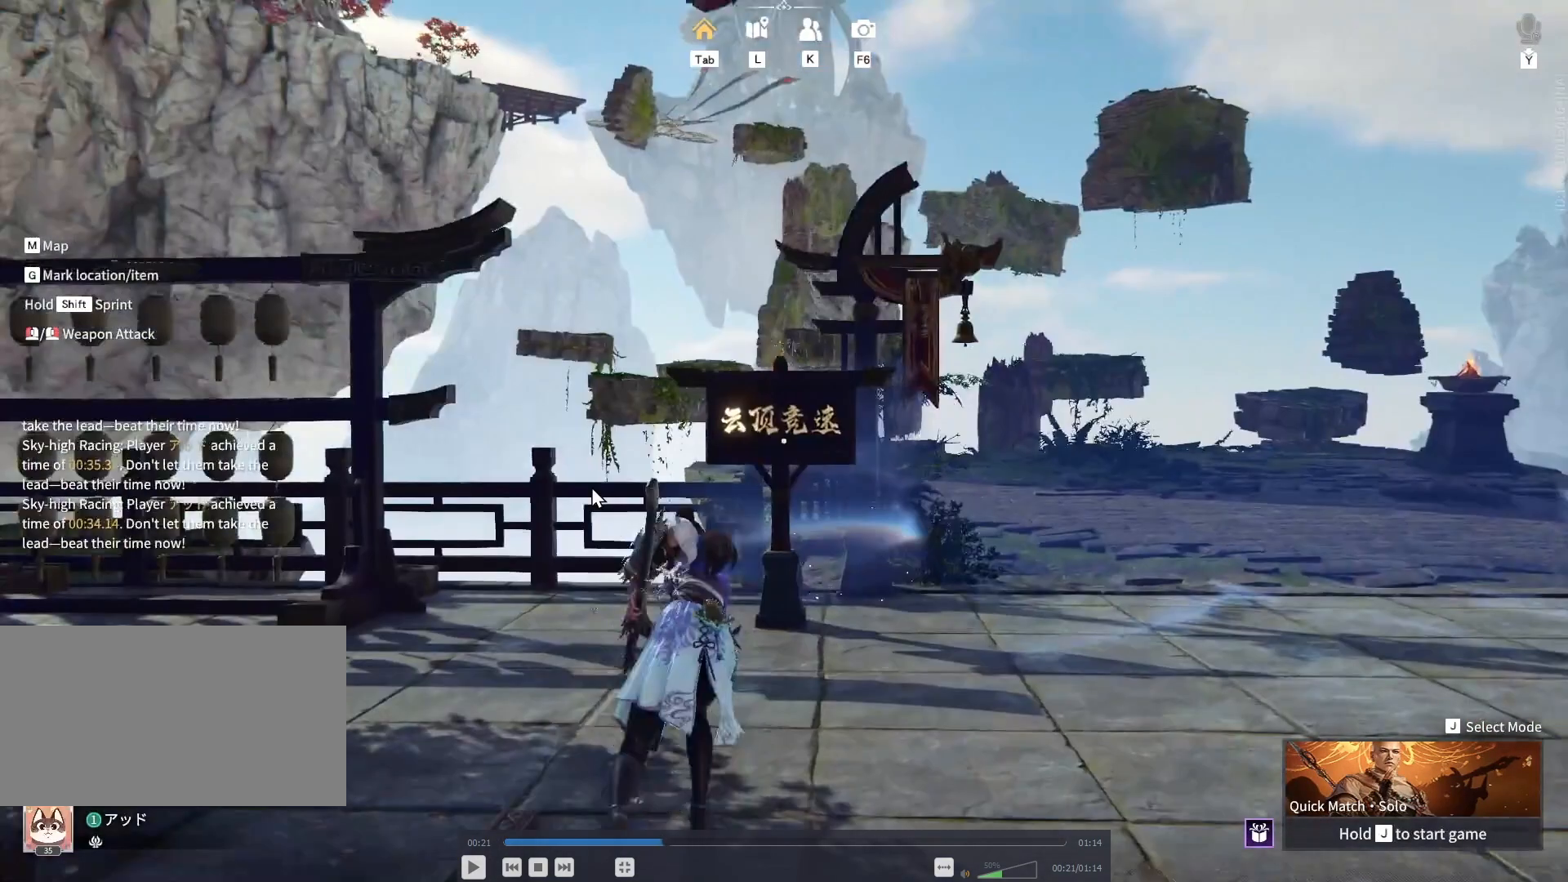
{"keys": ["w"], "mouse": [], "events": []}
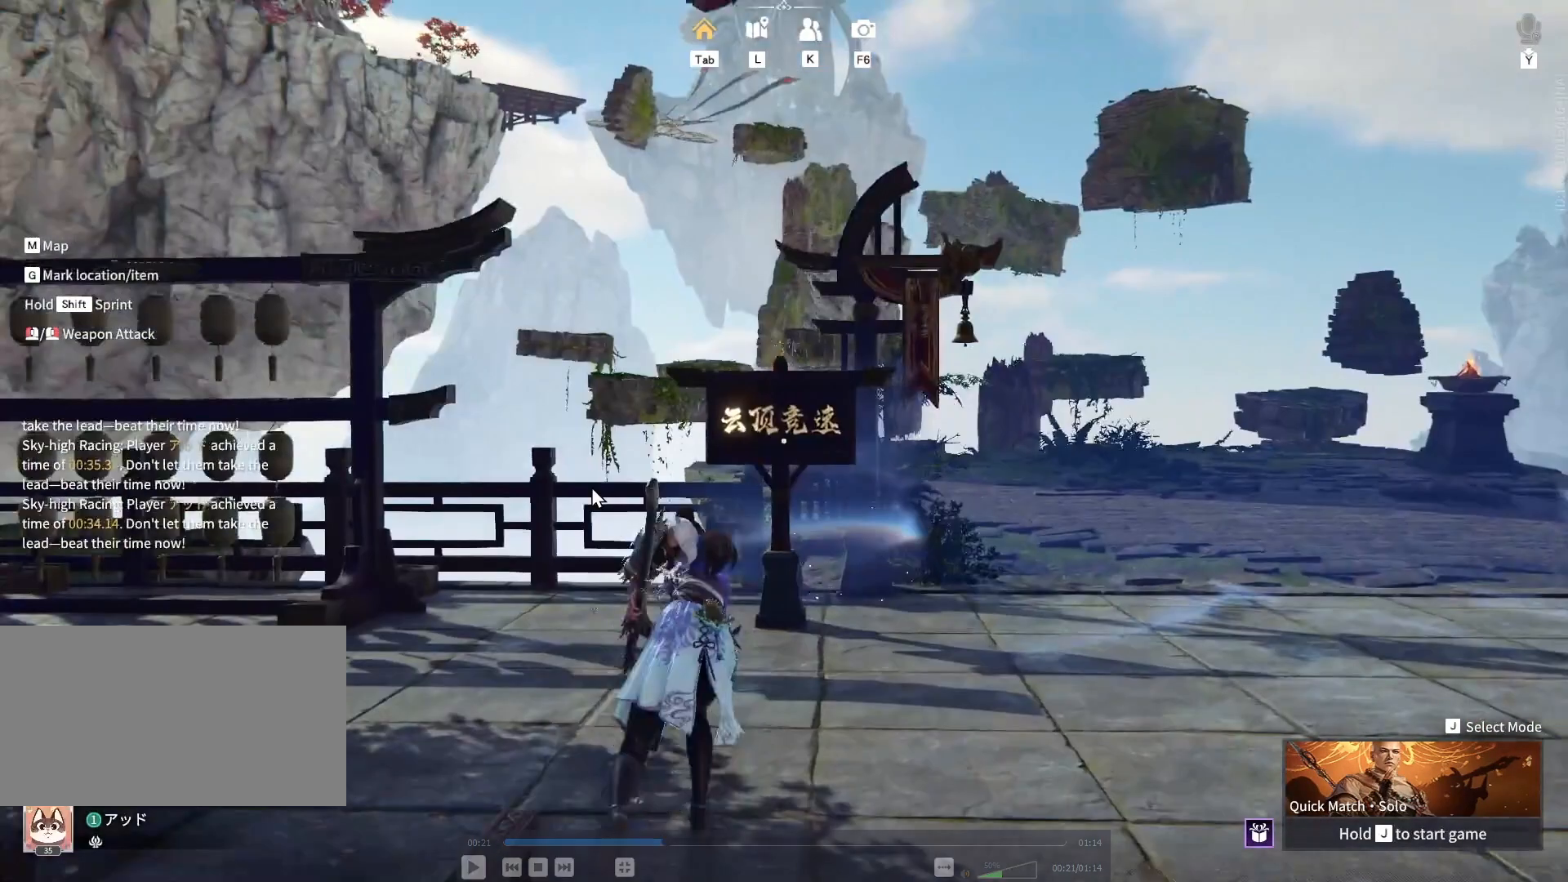
{"keys": ["w"], "mouse": [], "events": []}
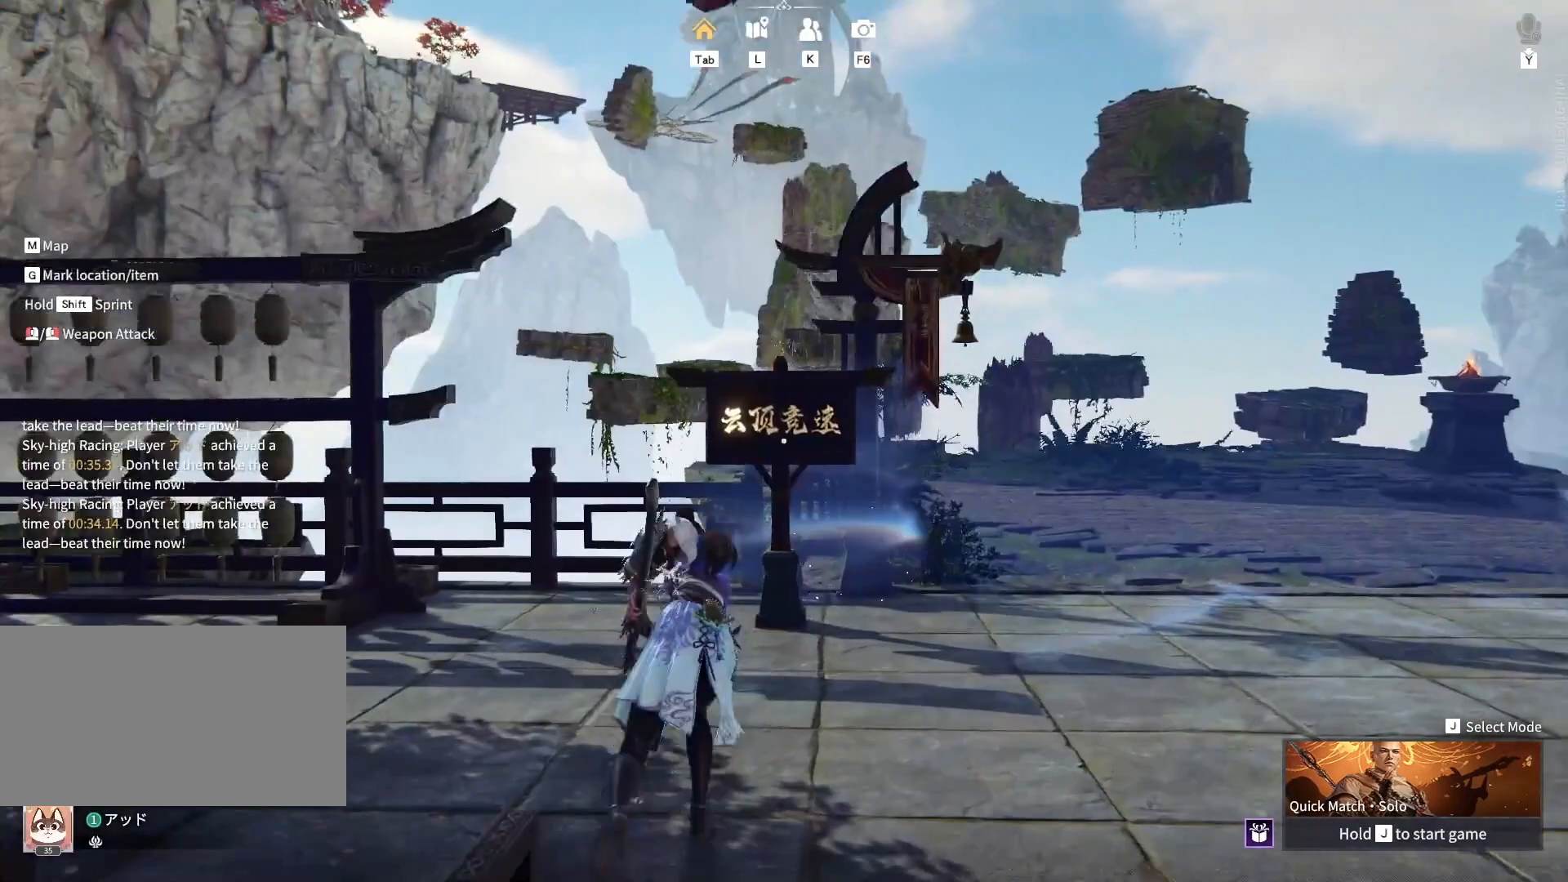
{"keys": ["w"], "mouse": [], "events": []}
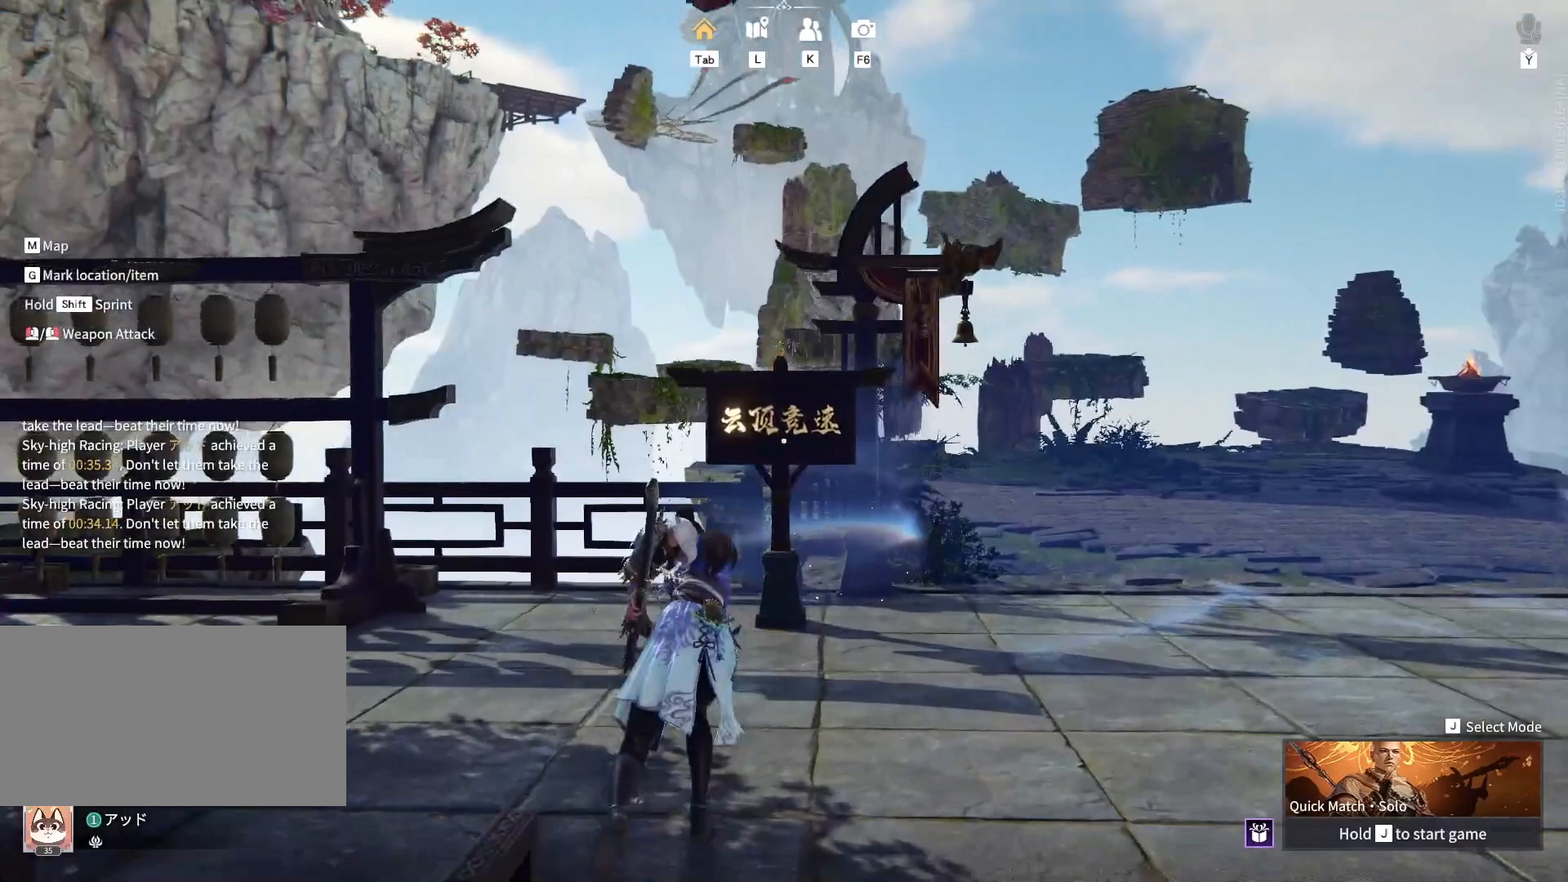
{"keys": ["w"], "mouse": [], "events": []}
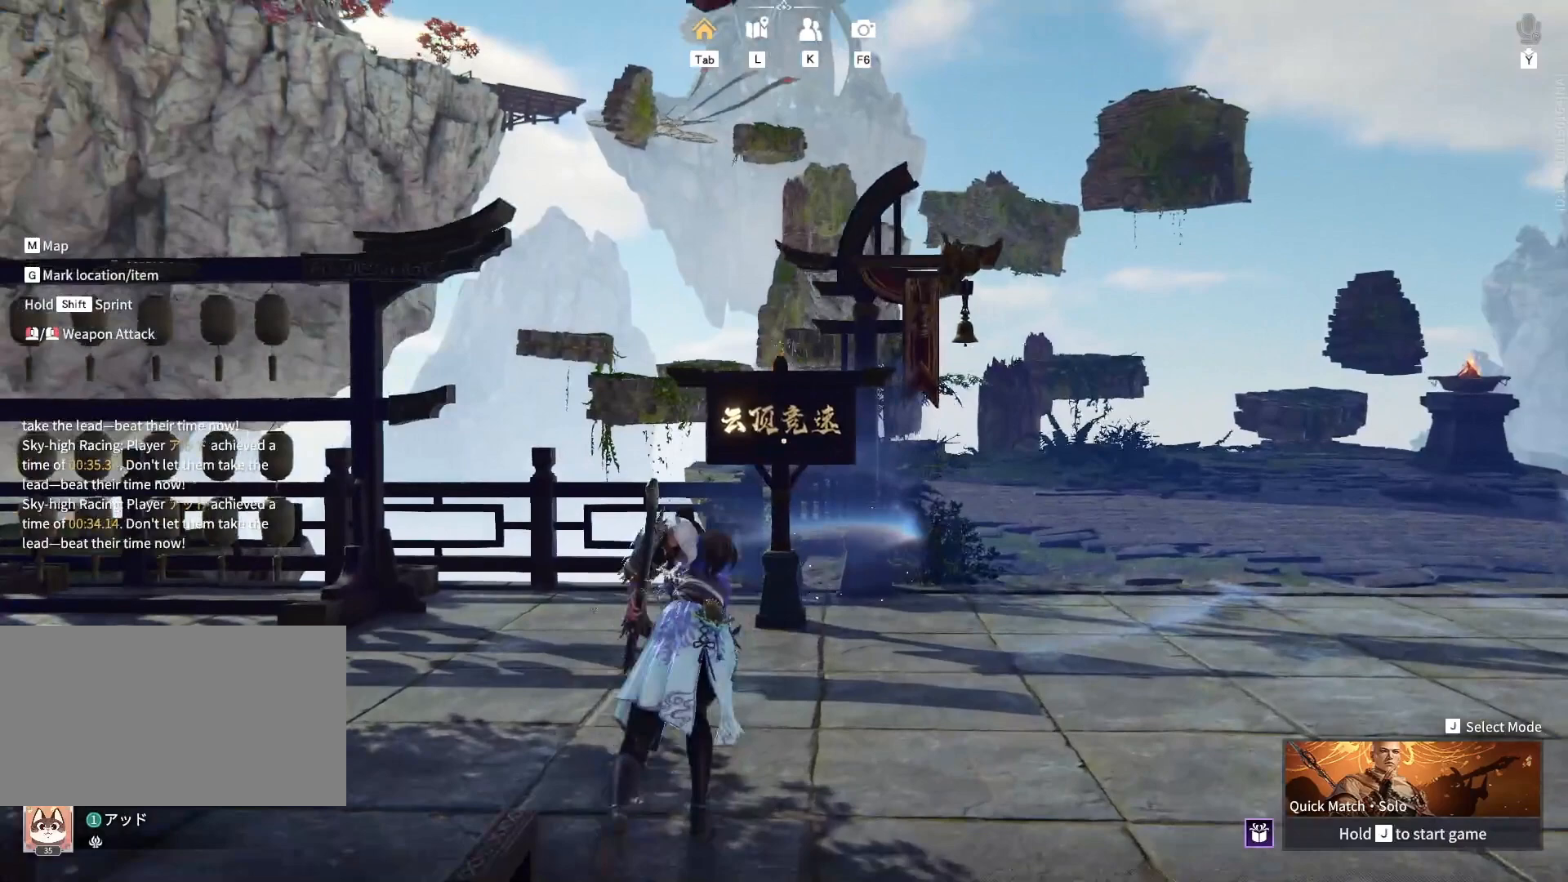
{"keys": ["w"], "mouse": [], "events": []}
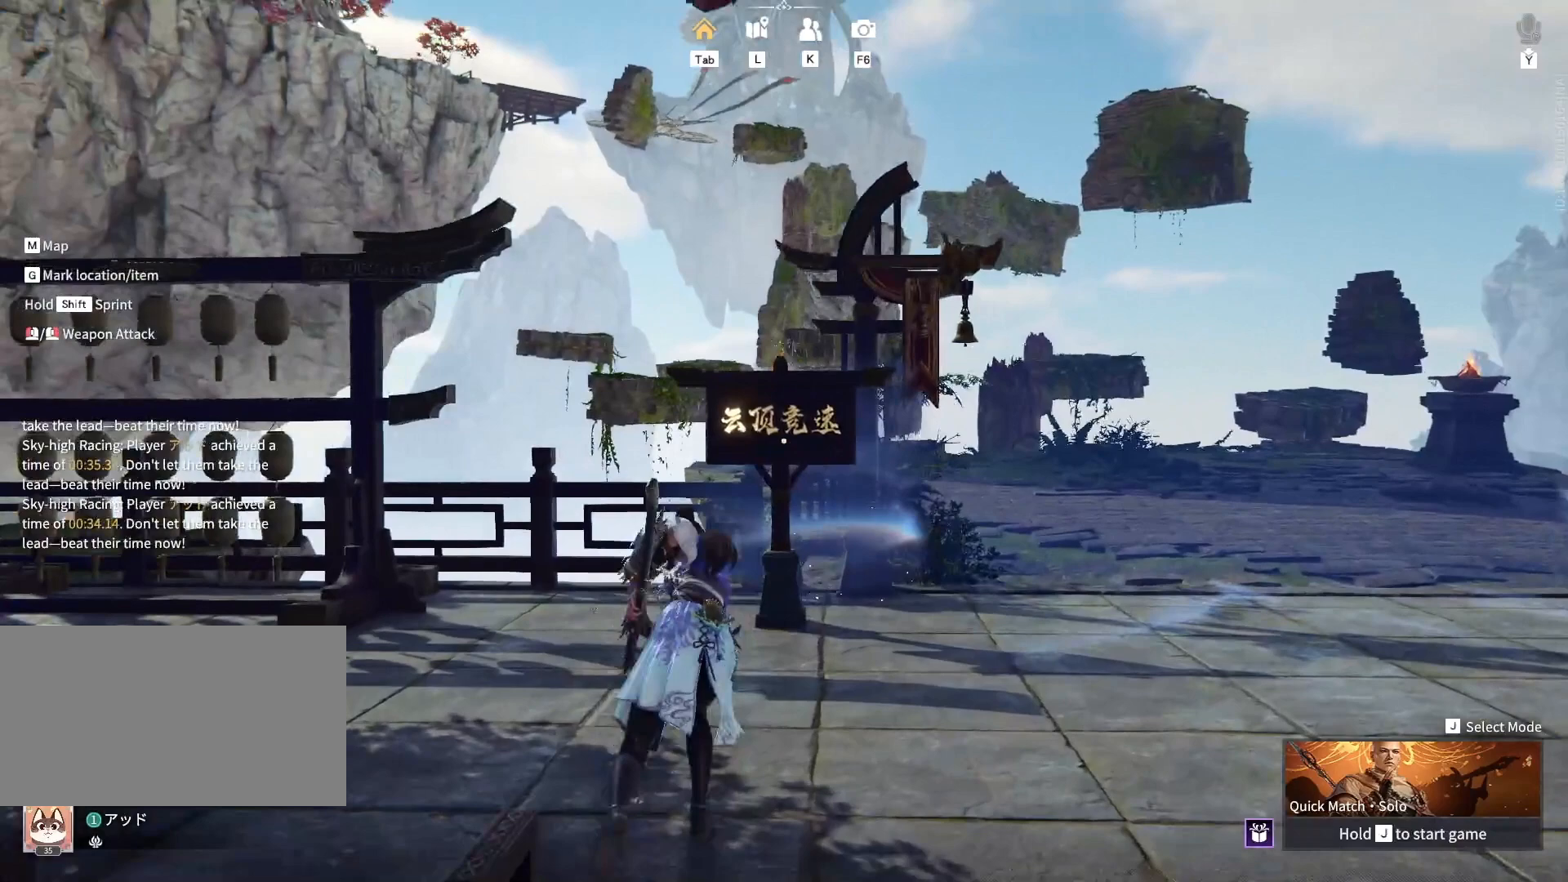
{"keys": ["w"], "mouse": [], "events": []}
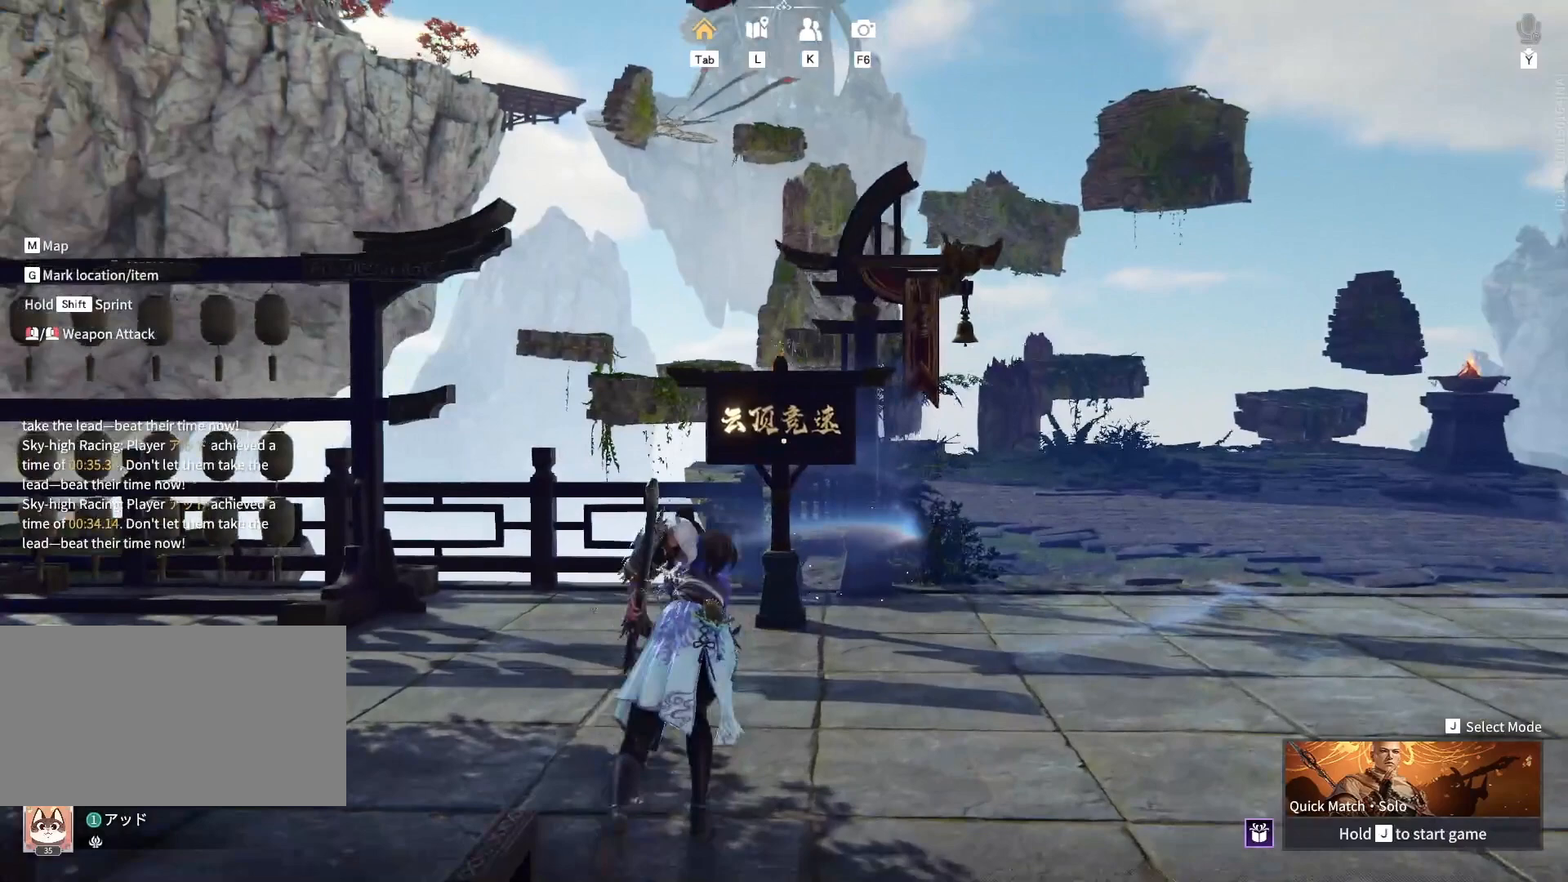
{"keys": ["w"], "mouse": [], "events": []}
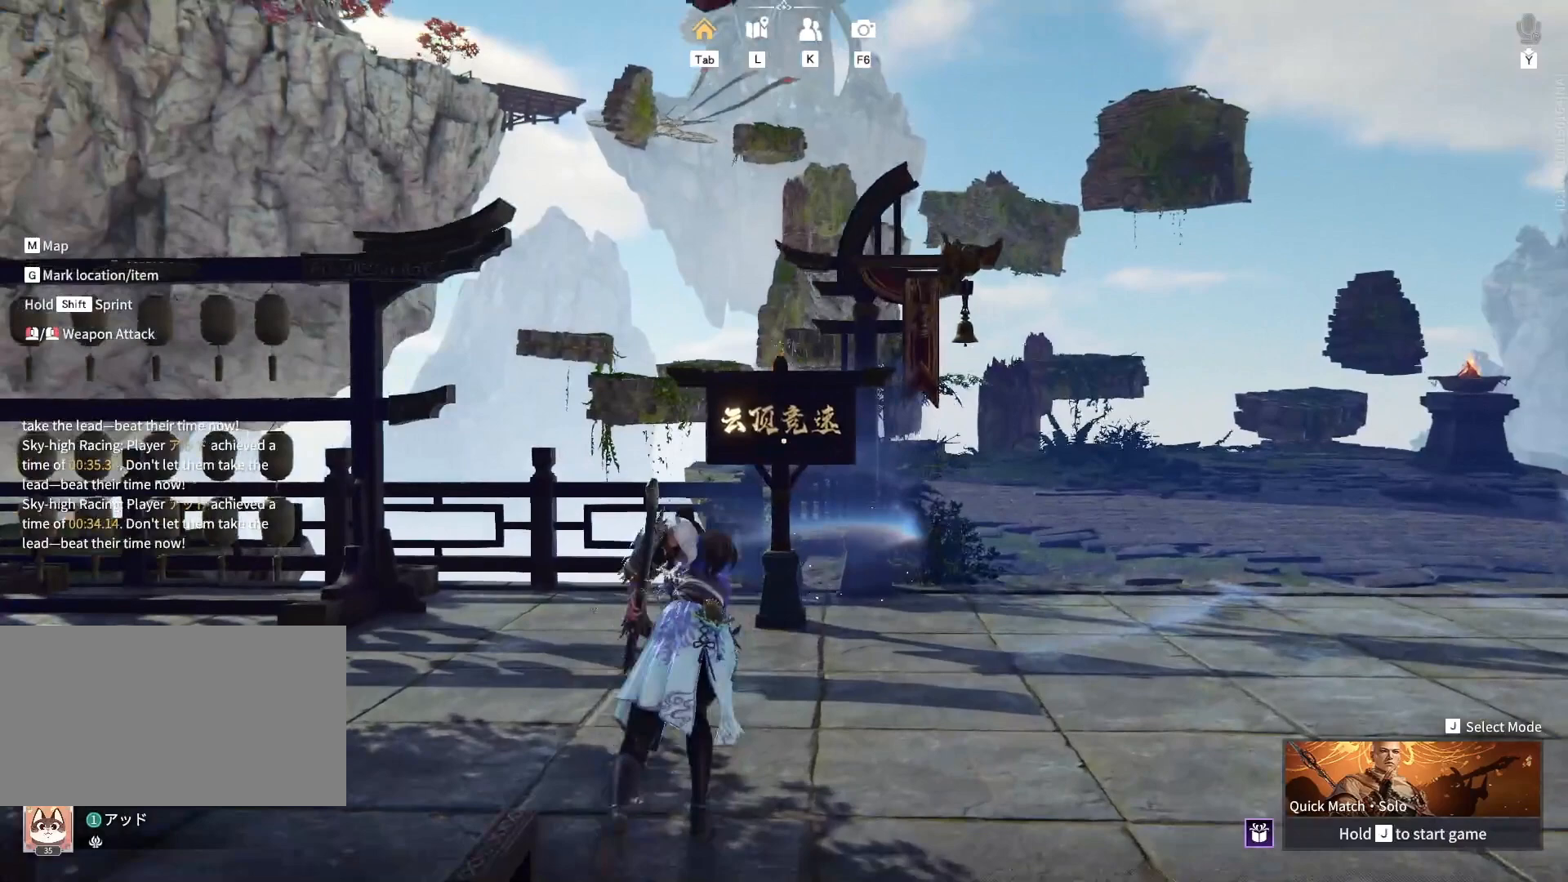
{"keys": ["w"], "mouse": [], "events": []}
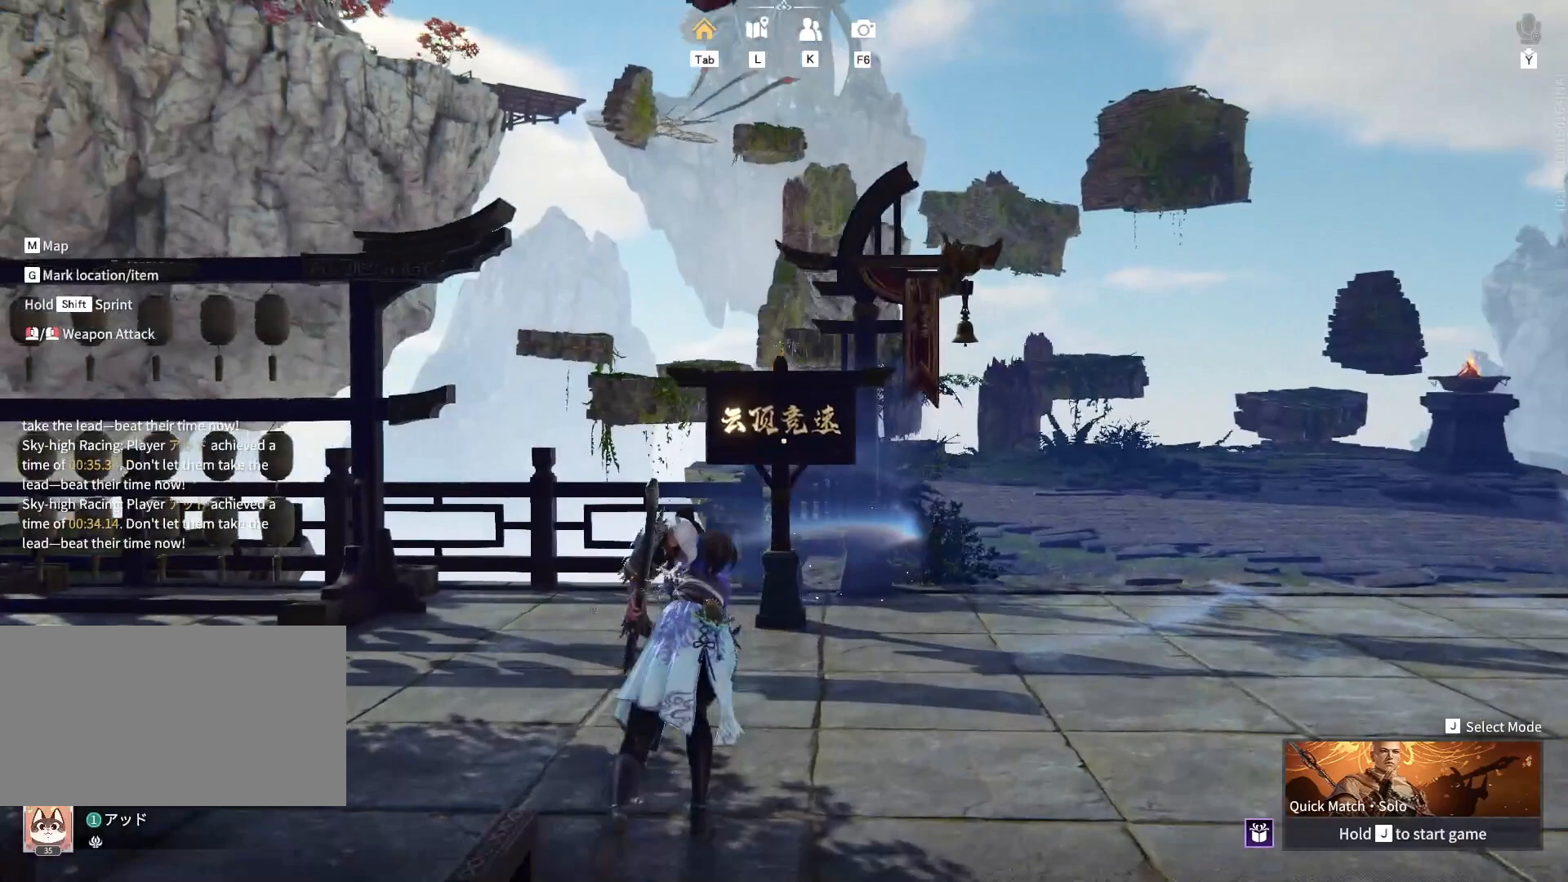
{"keys": ["w"], "mouse": [], "events": []}
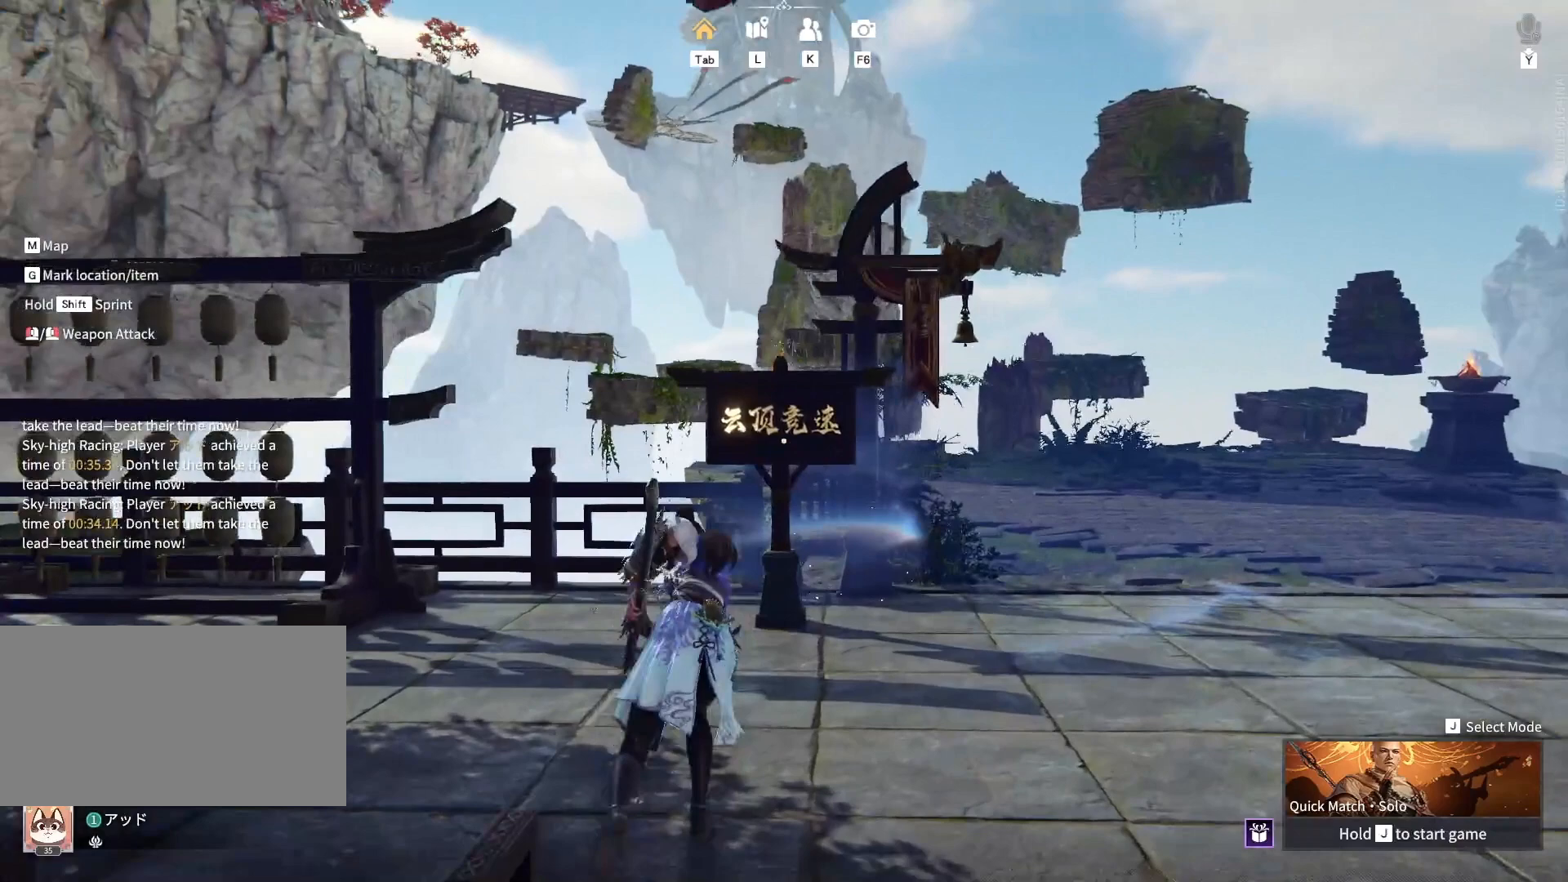
{"keys": ["w"], "mouse": [], "events": []}
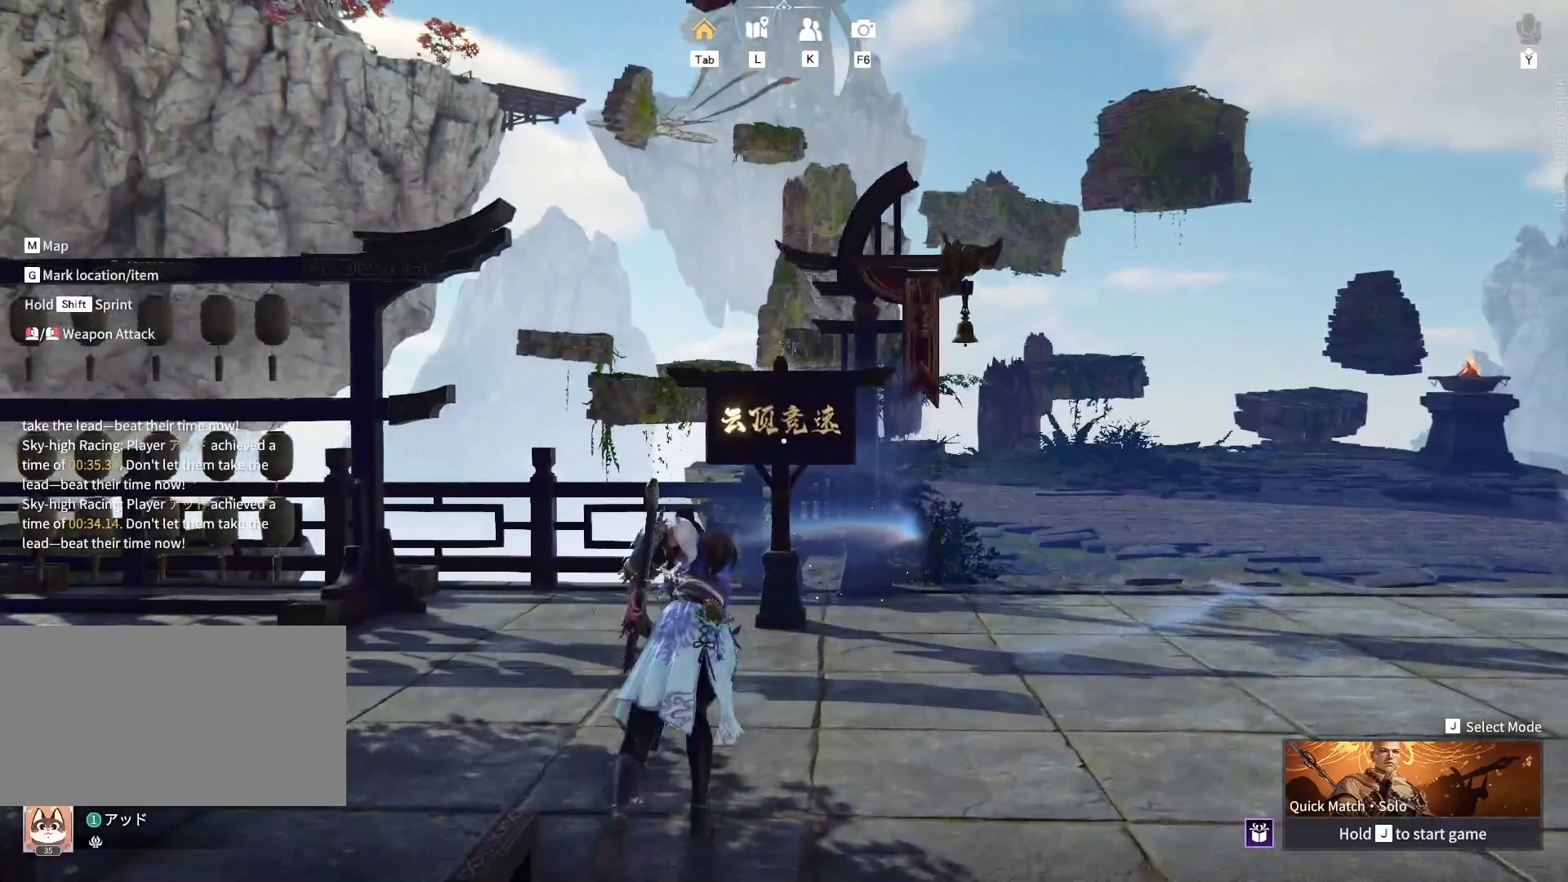
{"keys": ["w"], "mouse": [], "events": []}
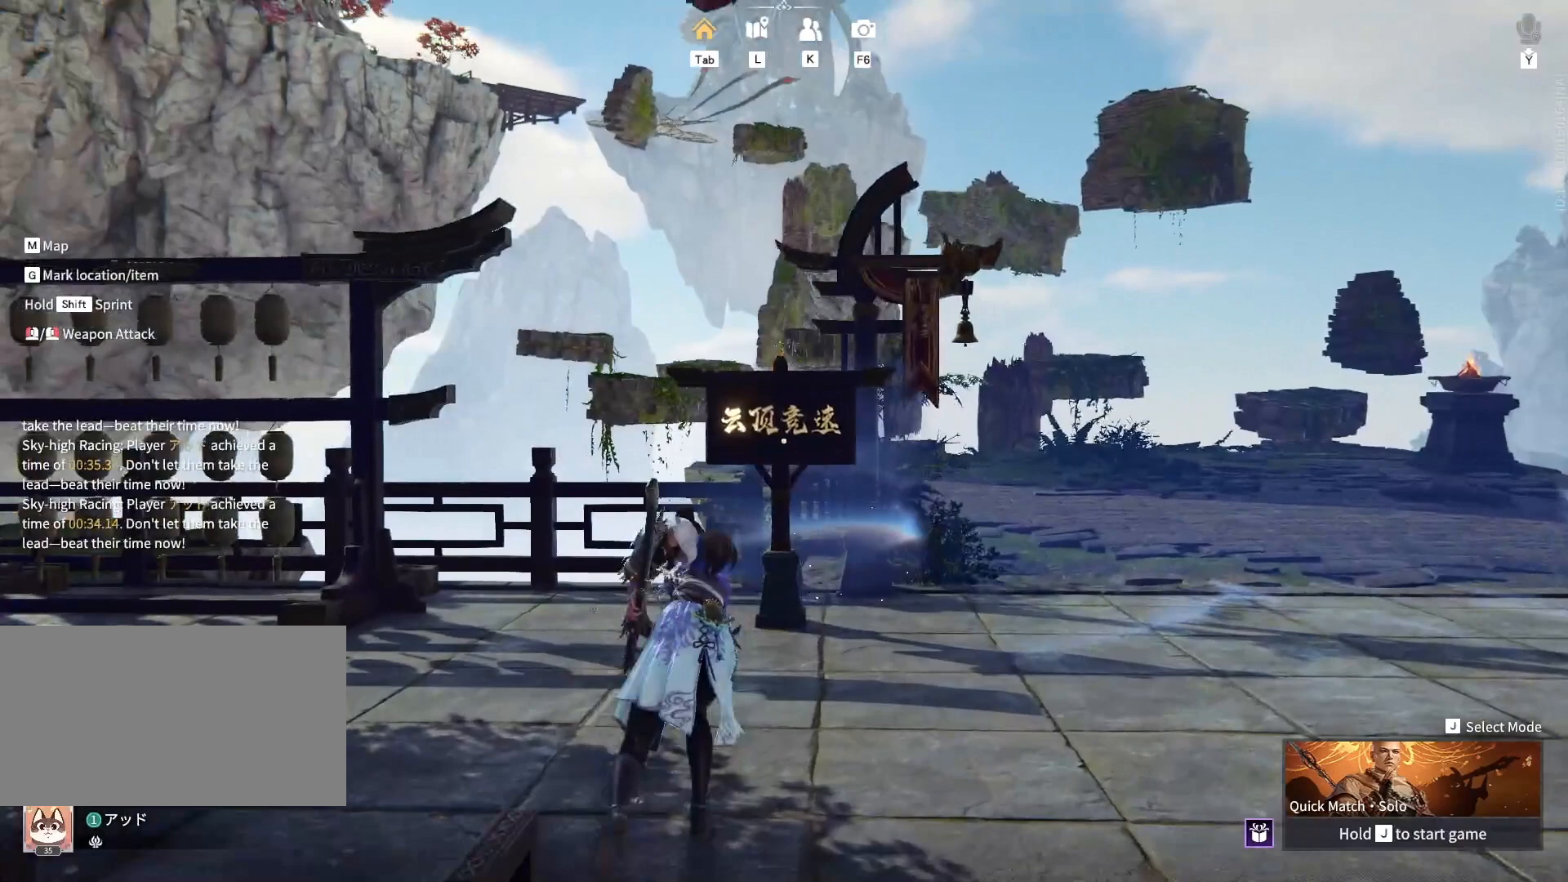
{"keys": ["w"], "mouse": [], "events": []}
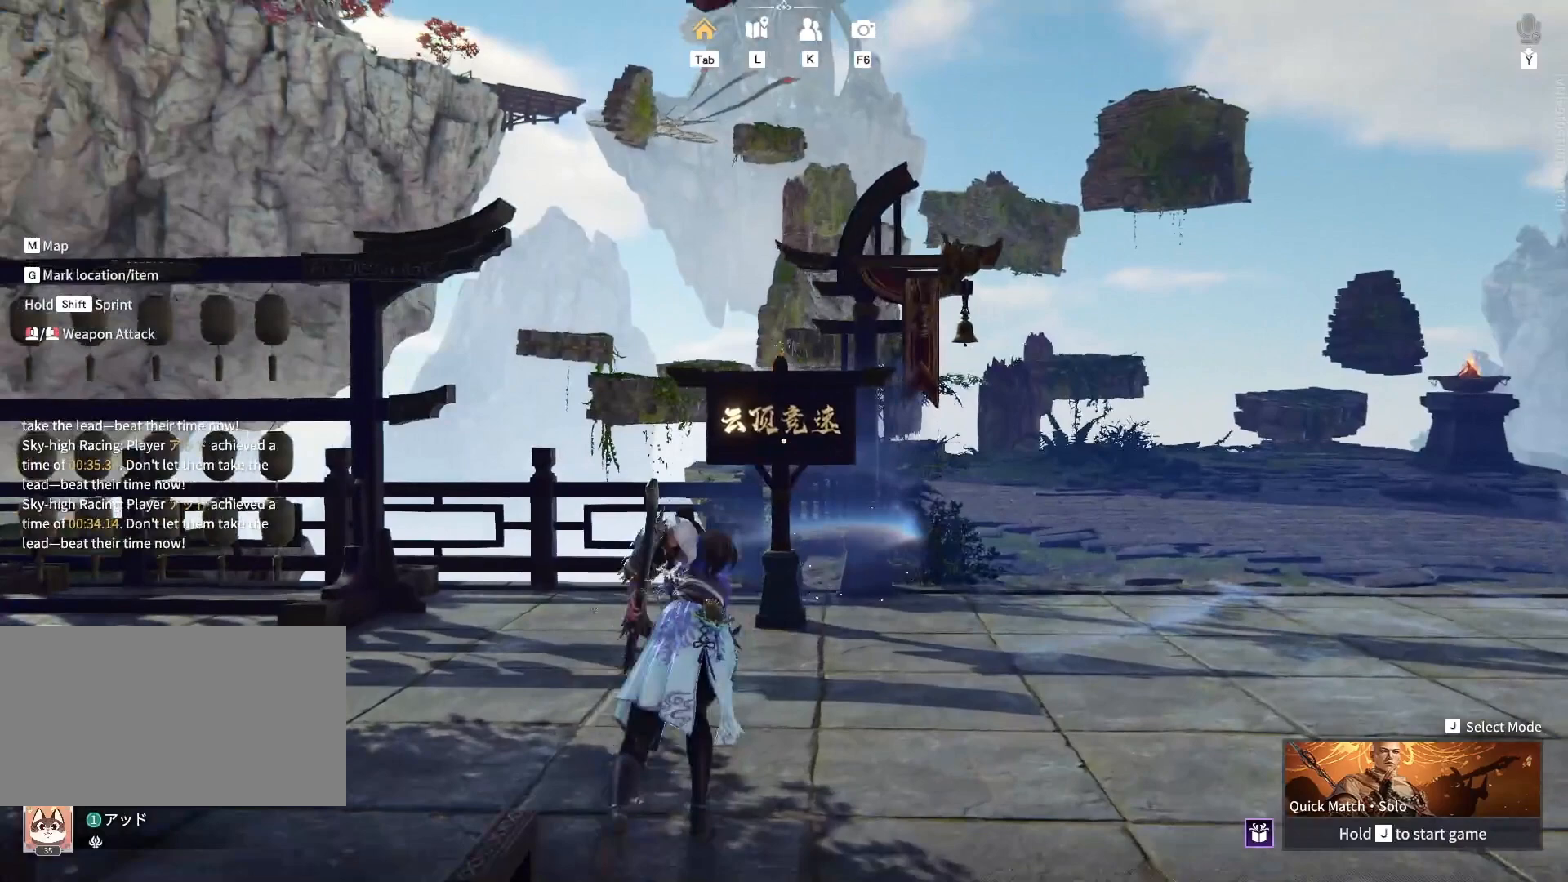
{"keys": ["w"], "mouse": [], "events": []}
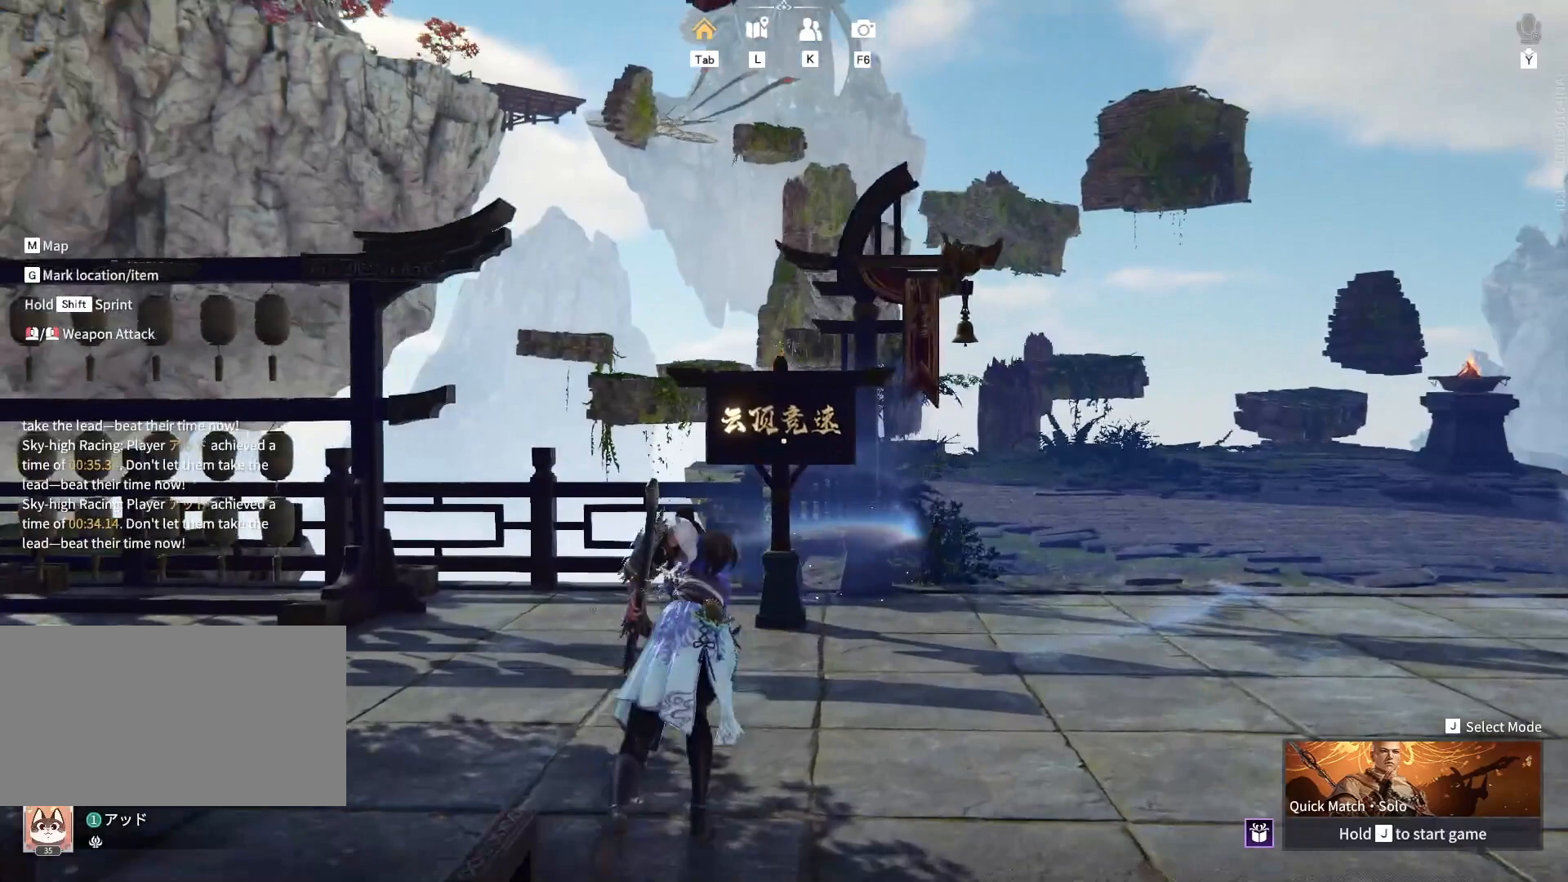
{"keys": ["w"], "mouse": [], "events": []}
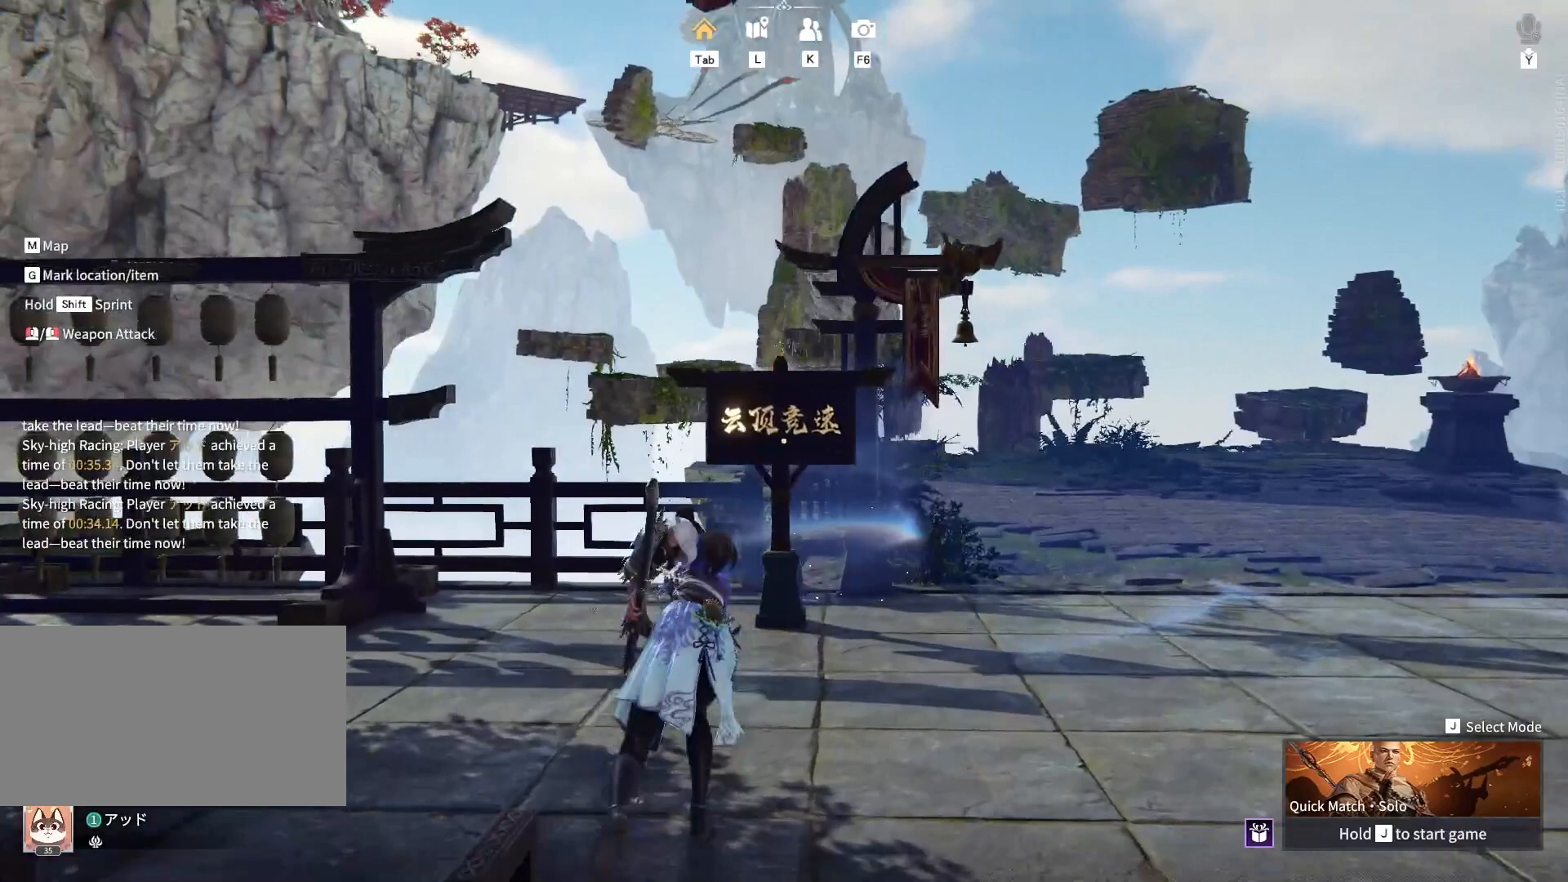
{"keys": ["w"], "mouse": [], "events": []}
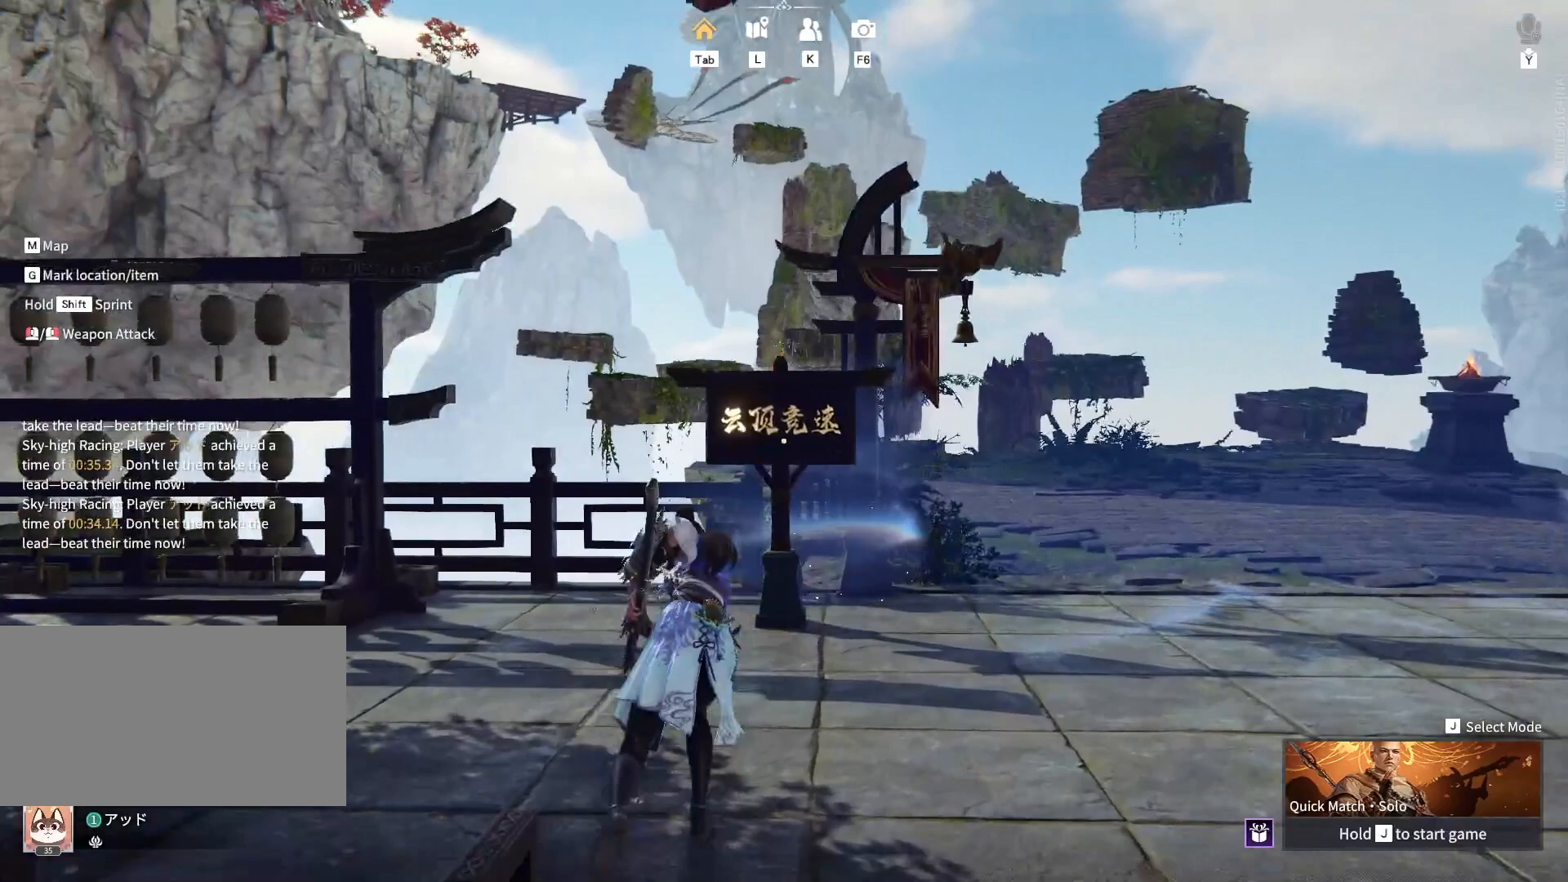
{"keys": ["w"], "mouse": [], "events": []}
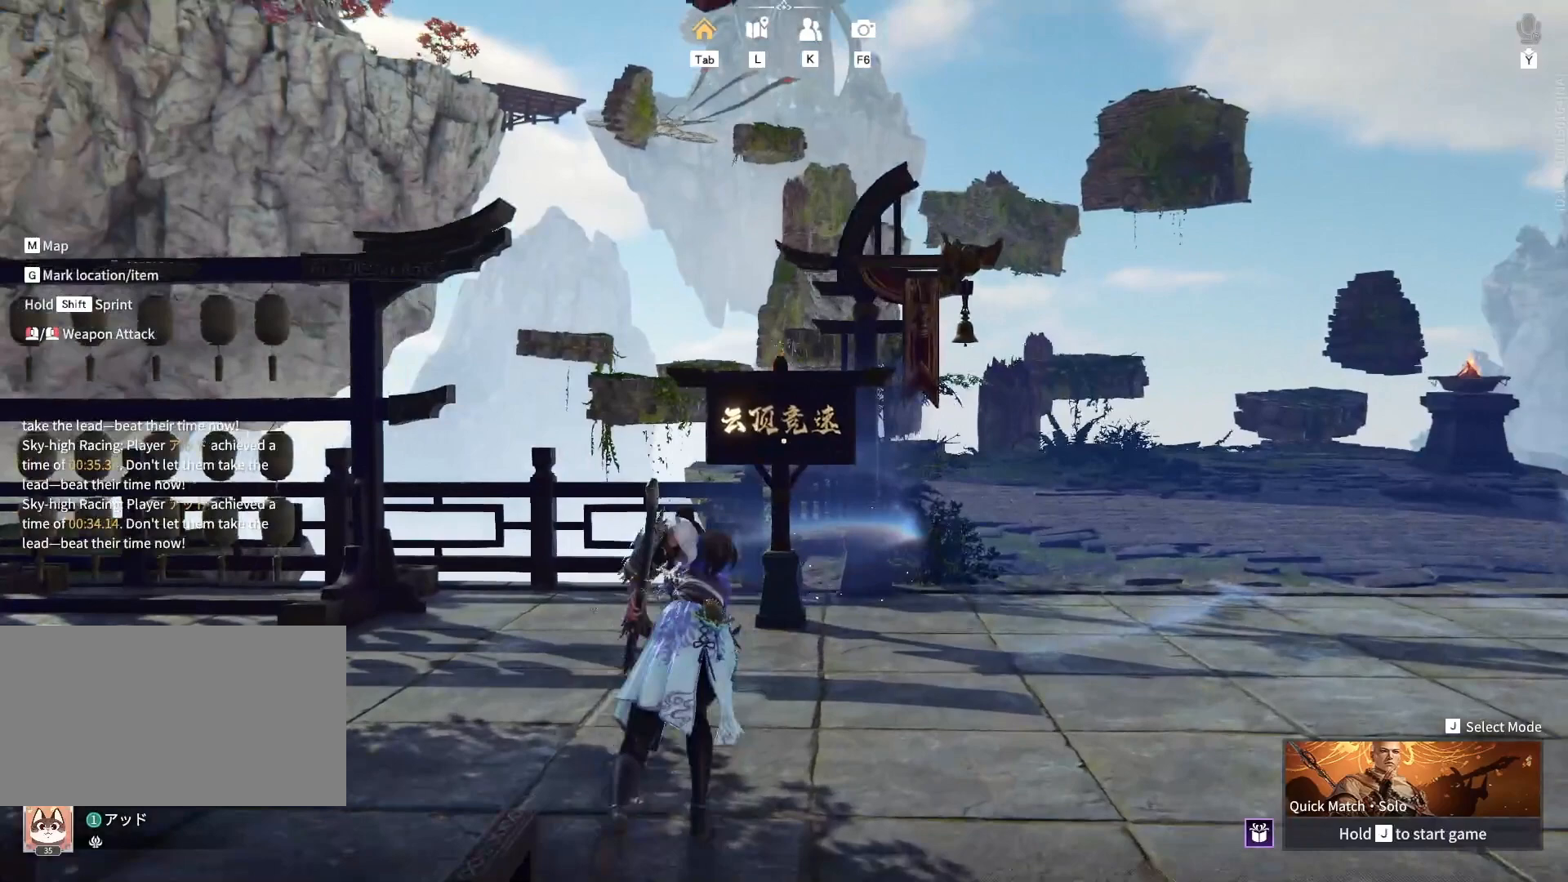
{"keys": ["w"], "mouse": [], "events": []}
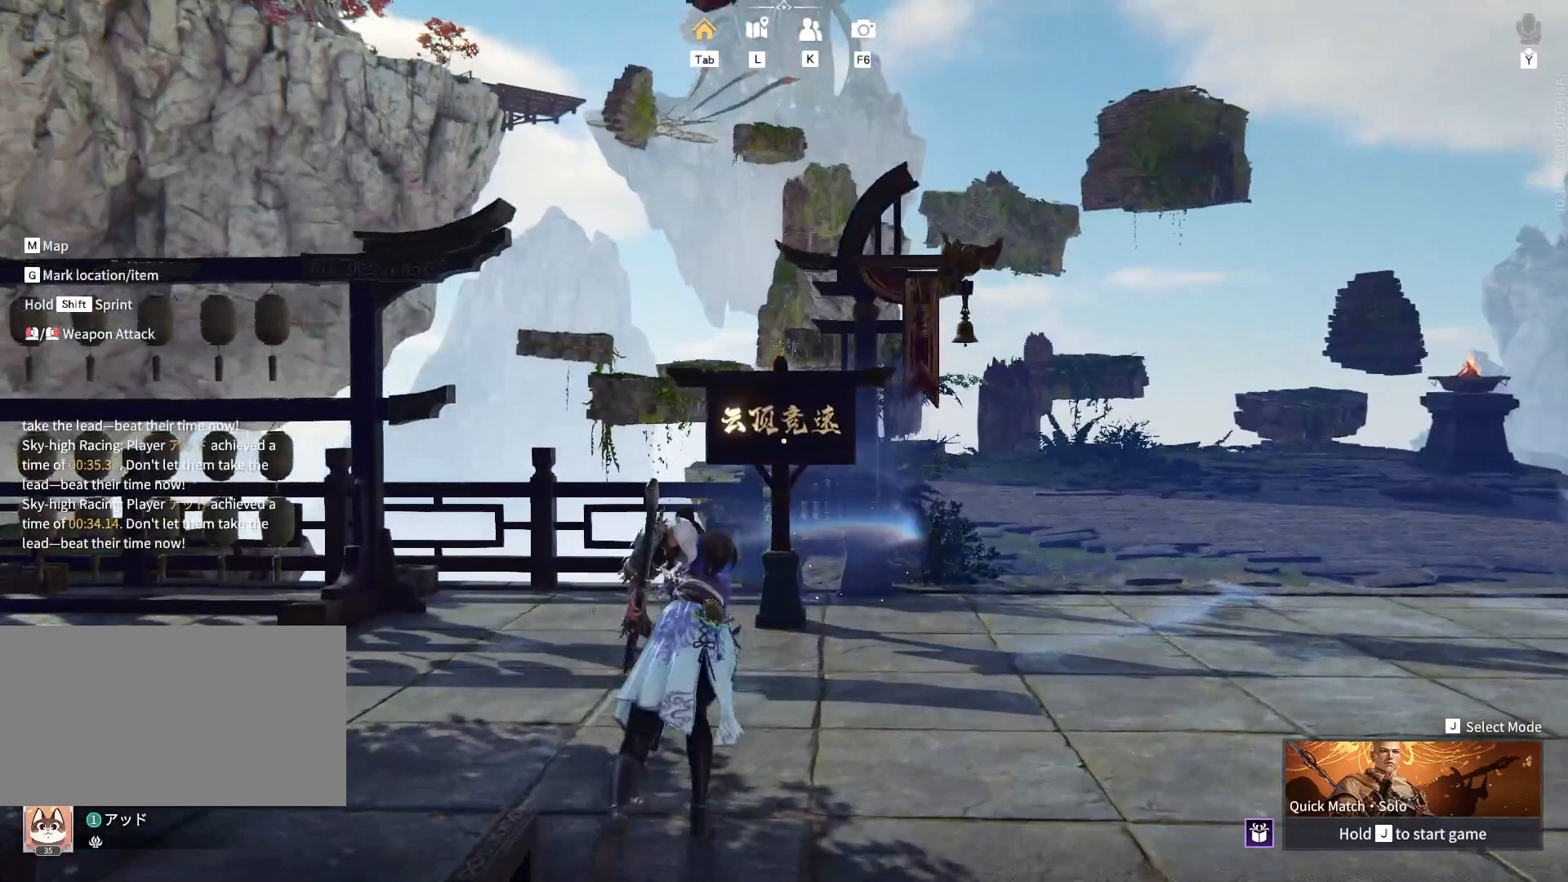
{"keys": ["w"], "mouse": [], "events": []}
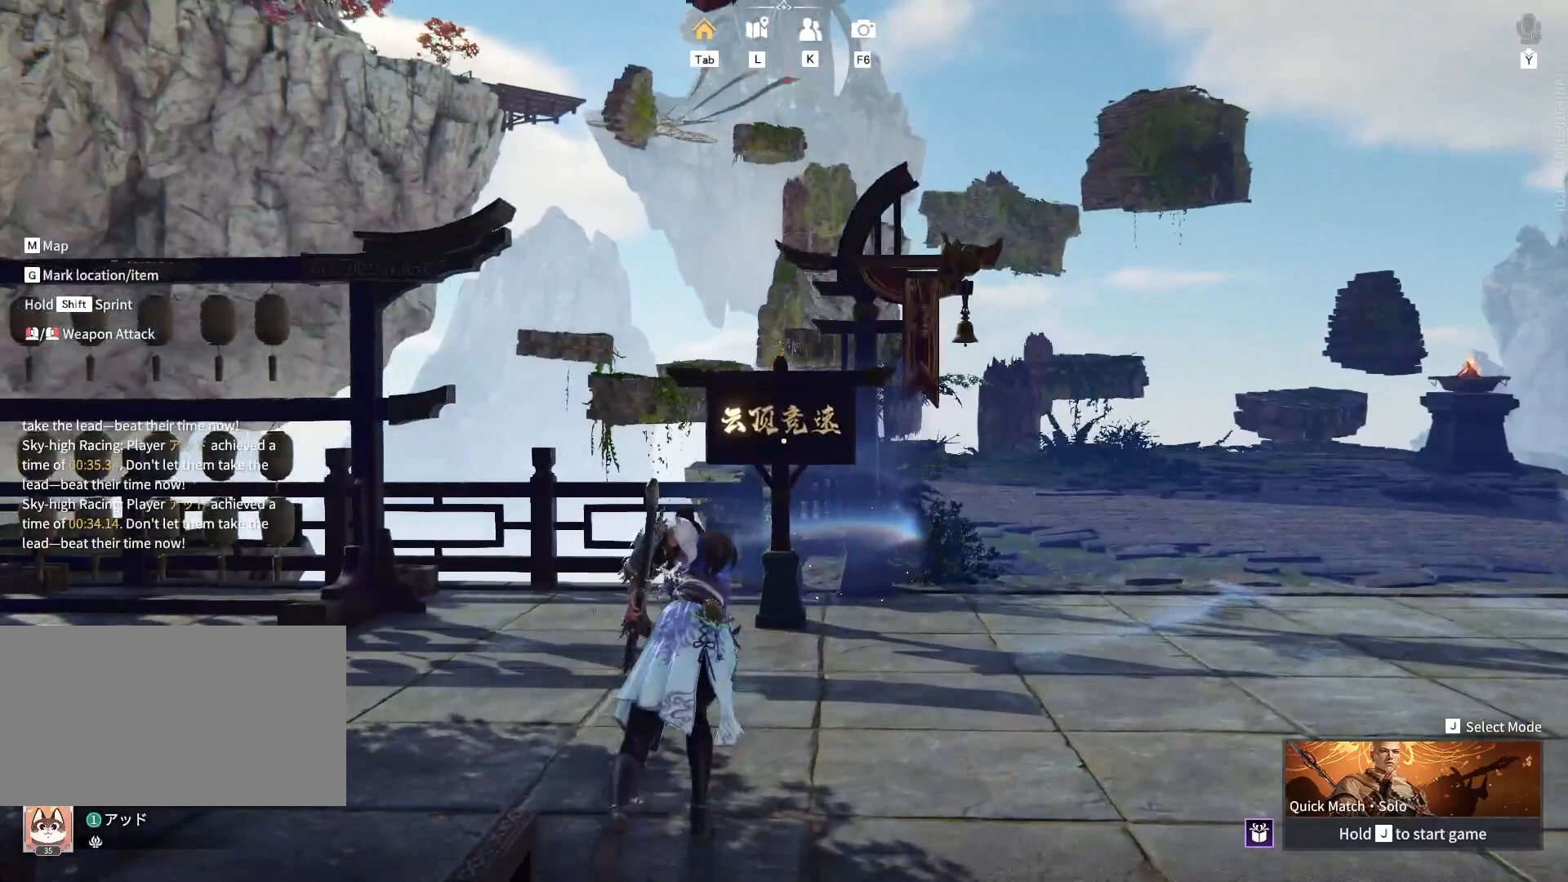
{"keys": ["w"], "mouse": [], "events": []}
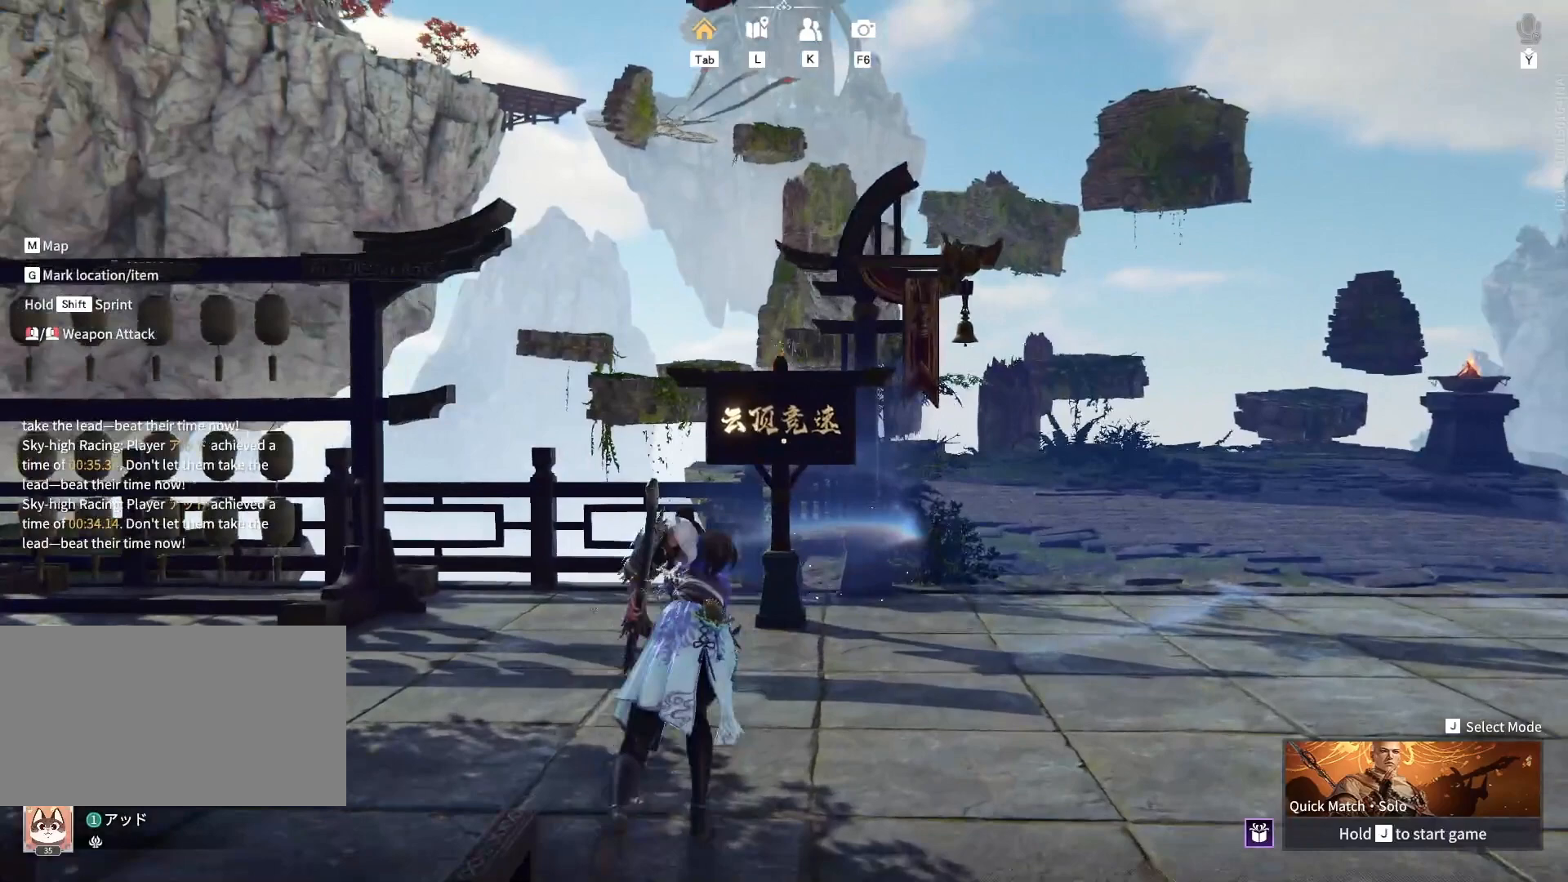
{"keys": ["w"], "mouse": [], "events": []}
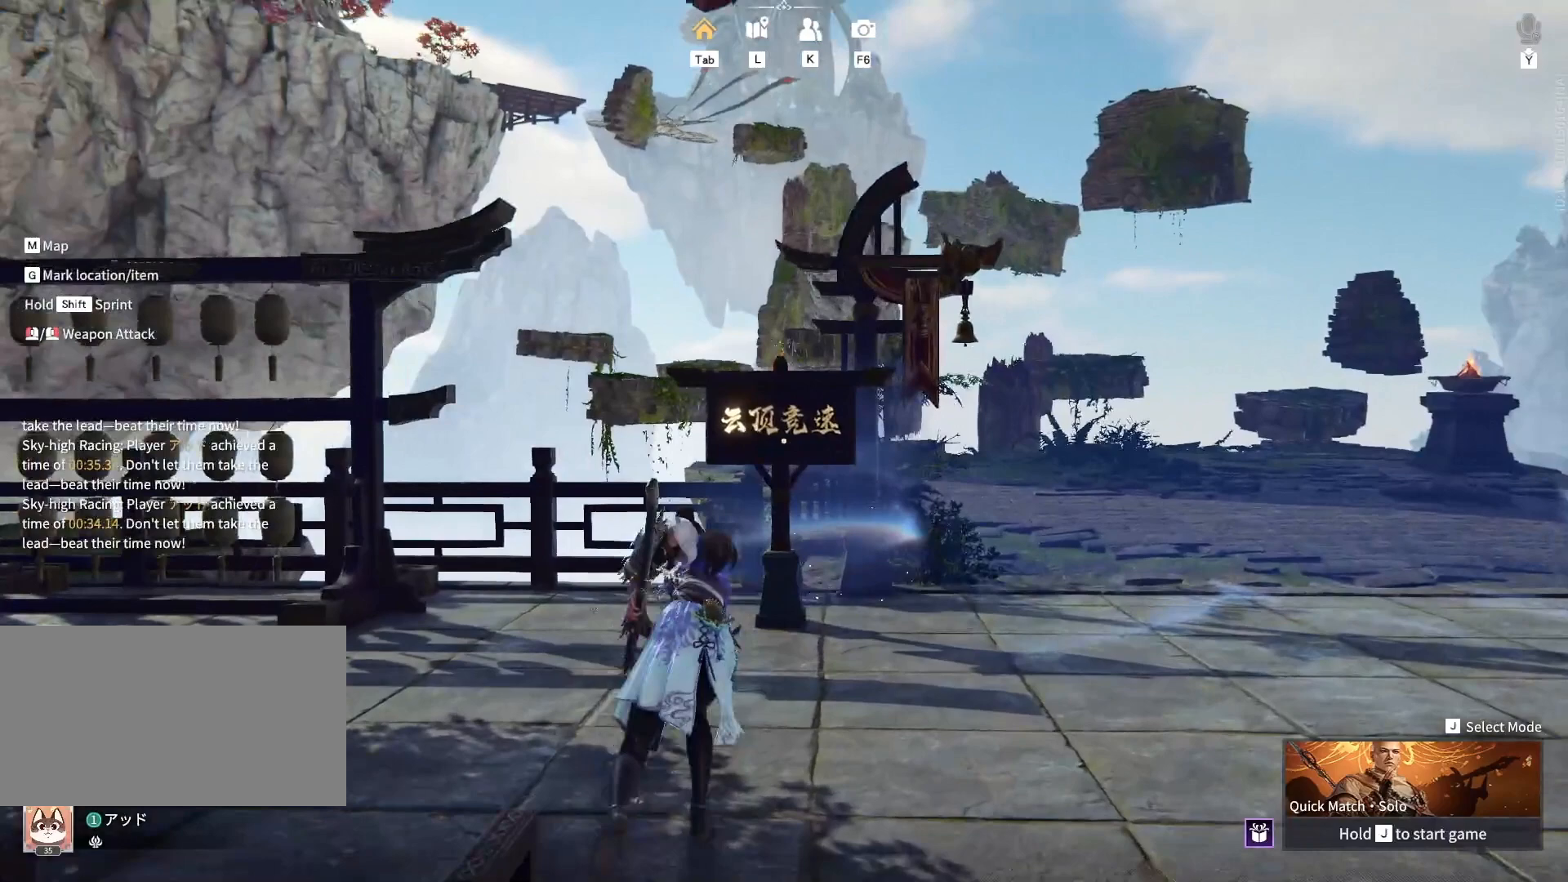
{"keys": ["w"], "mouse": [], "events": []}
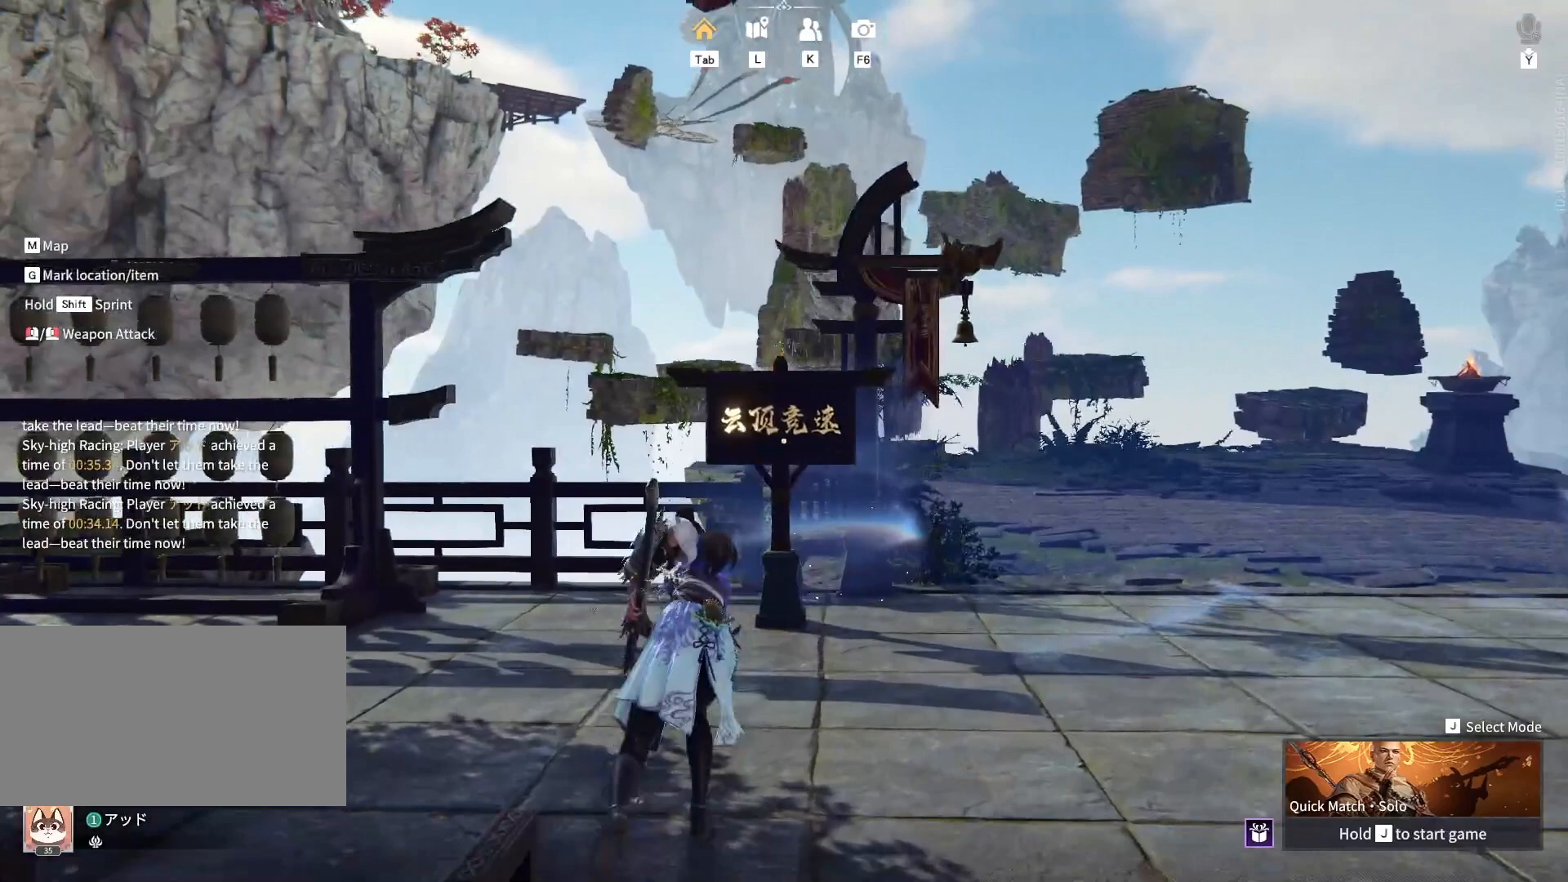
{"keys": ["w"], "mouse": [], "events": []}
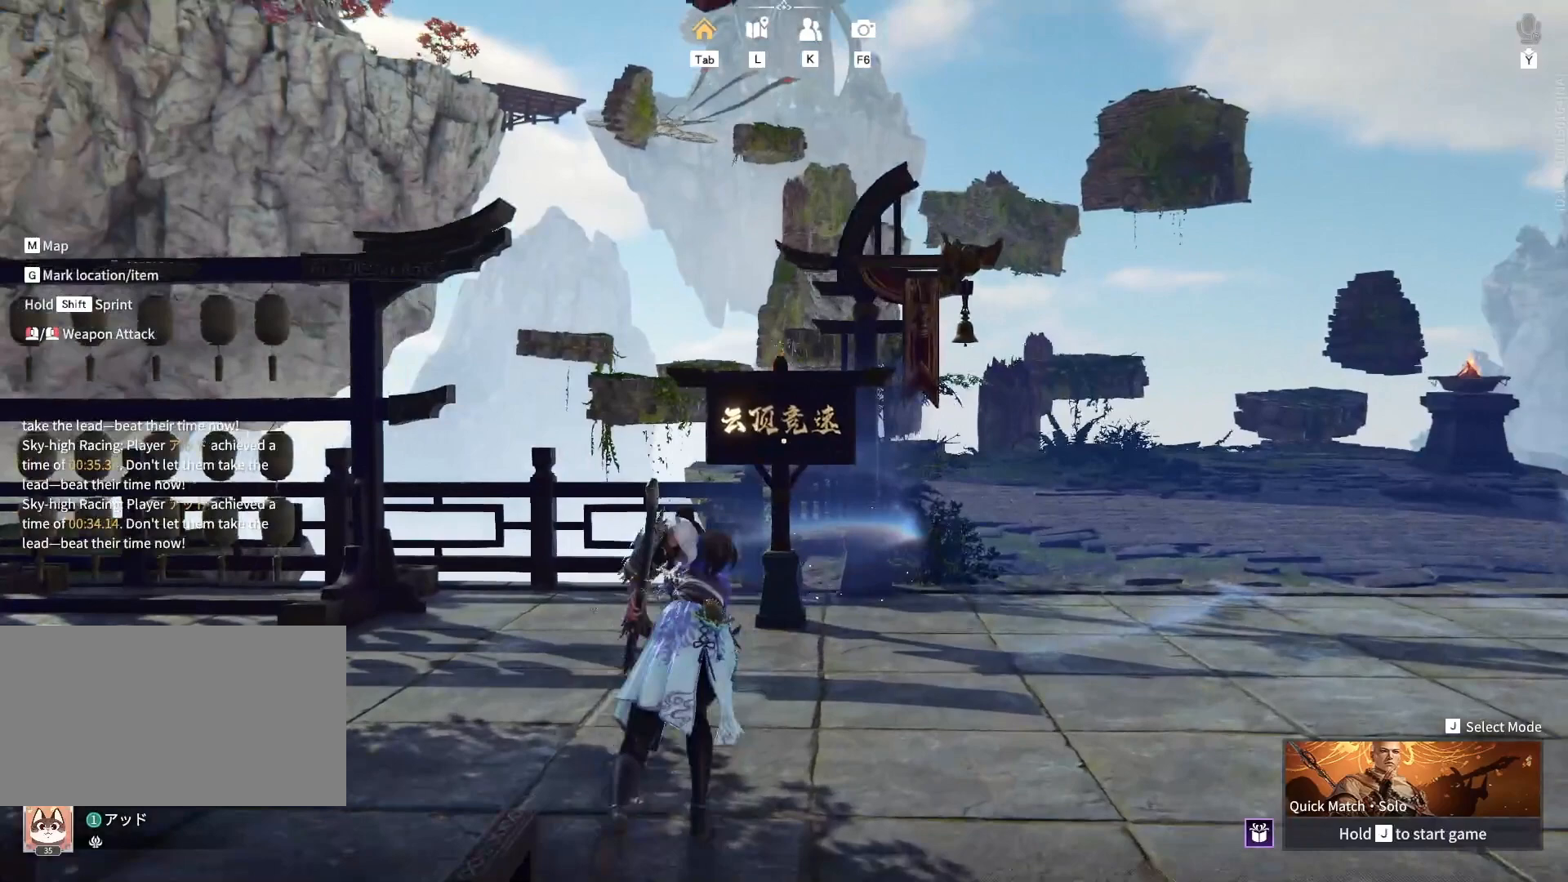
{"keys": ["w"], "mouse": [], "events": []}
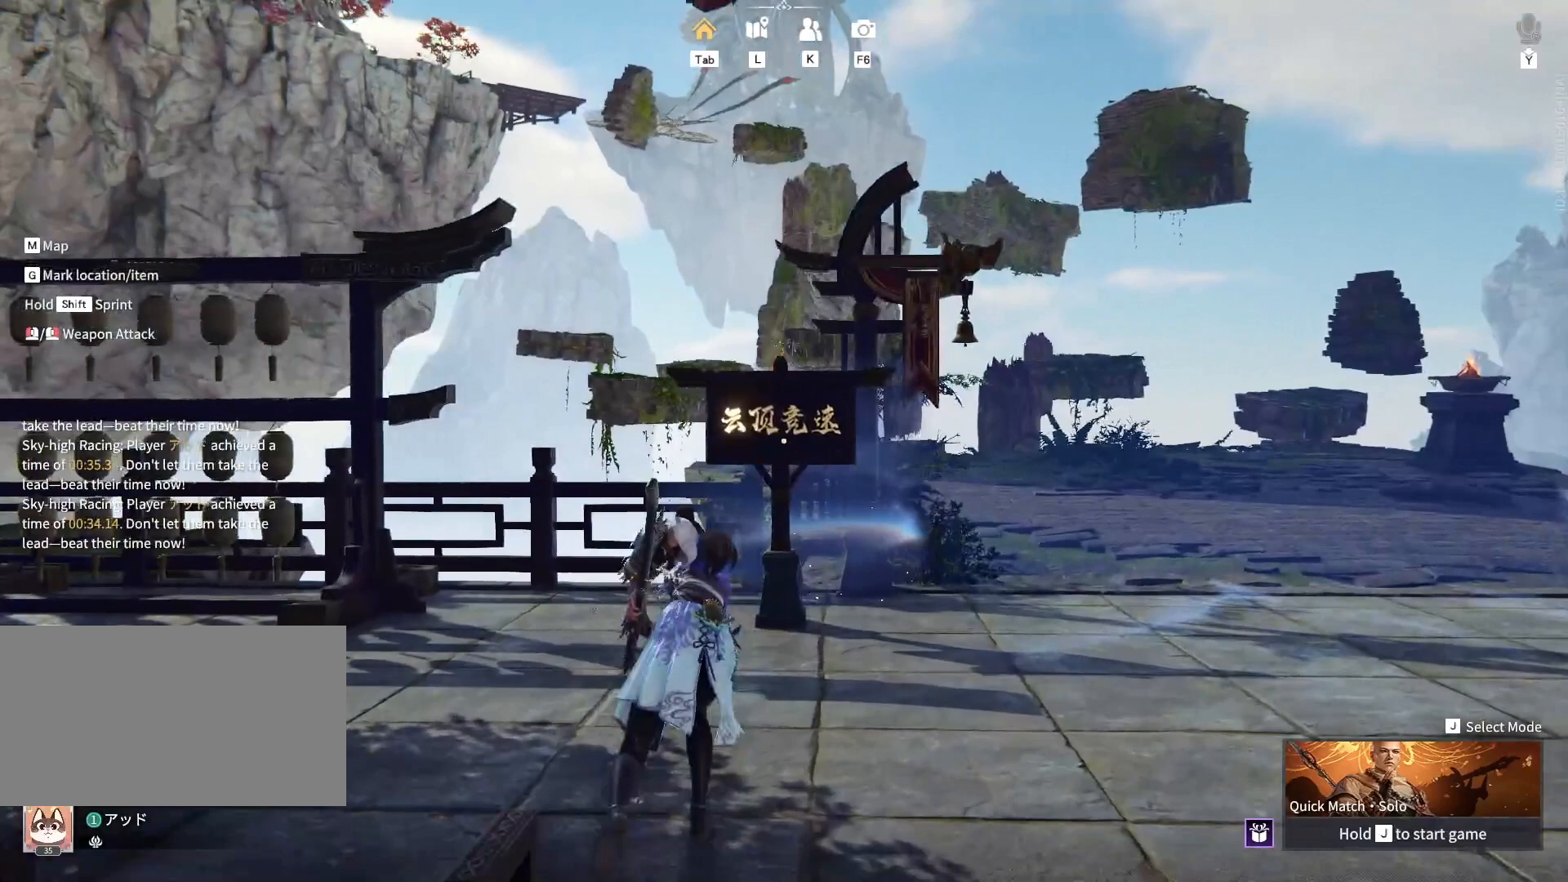
{"keys": ["w"], "mouse": [], "events": []}